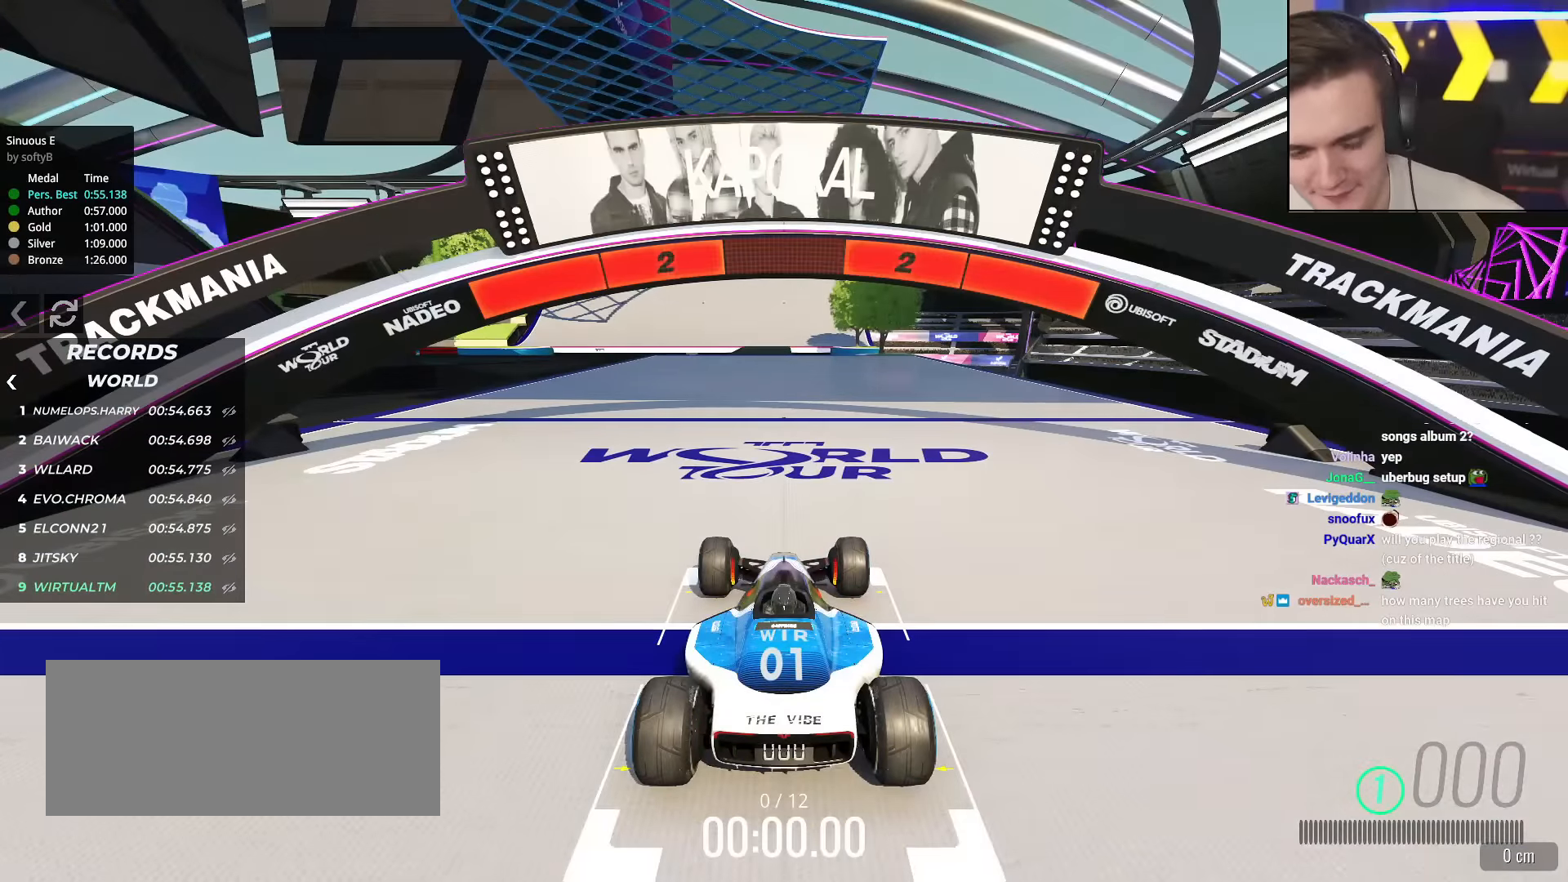
Gameplay with keyboard; each line is a JSON object with the keys held at the frame after it. "events" lists presses ("down") and releases ("up") of "brake", "down", "left", "right" and "up" between this image and that frame as [ms after this image, input, new state], when the widget could be followed in between. No other keys are recorded. Mouse input is not recorded. Key names are as the overlay labels them; some are game actions (e.g. jump) rather than physical keys.
{"keys": ["up"], "events": []}
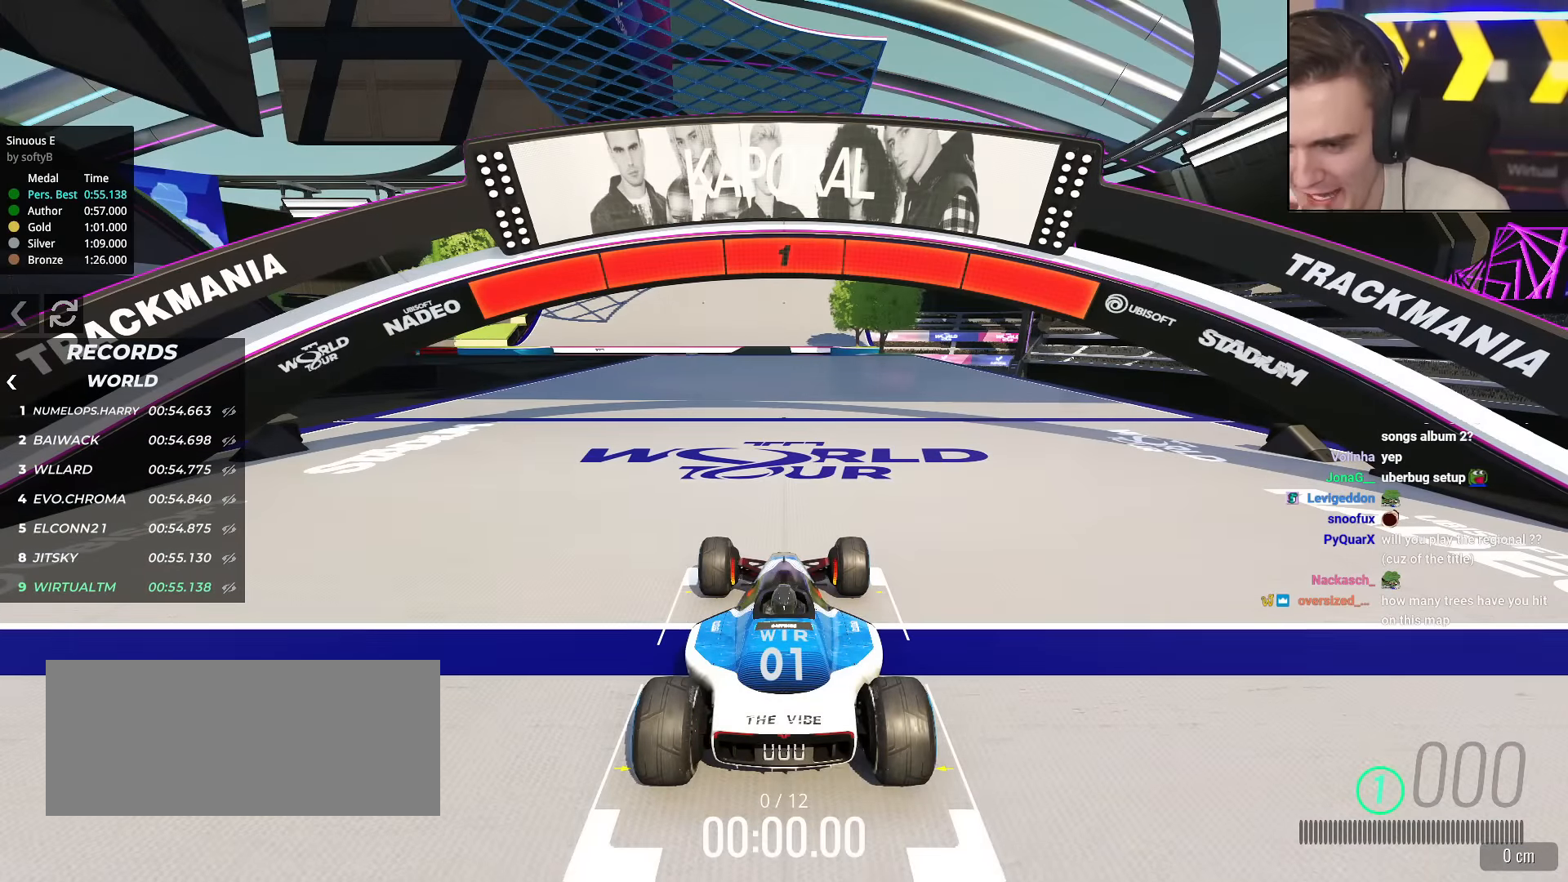
{"keys": ["up"], "events": []}
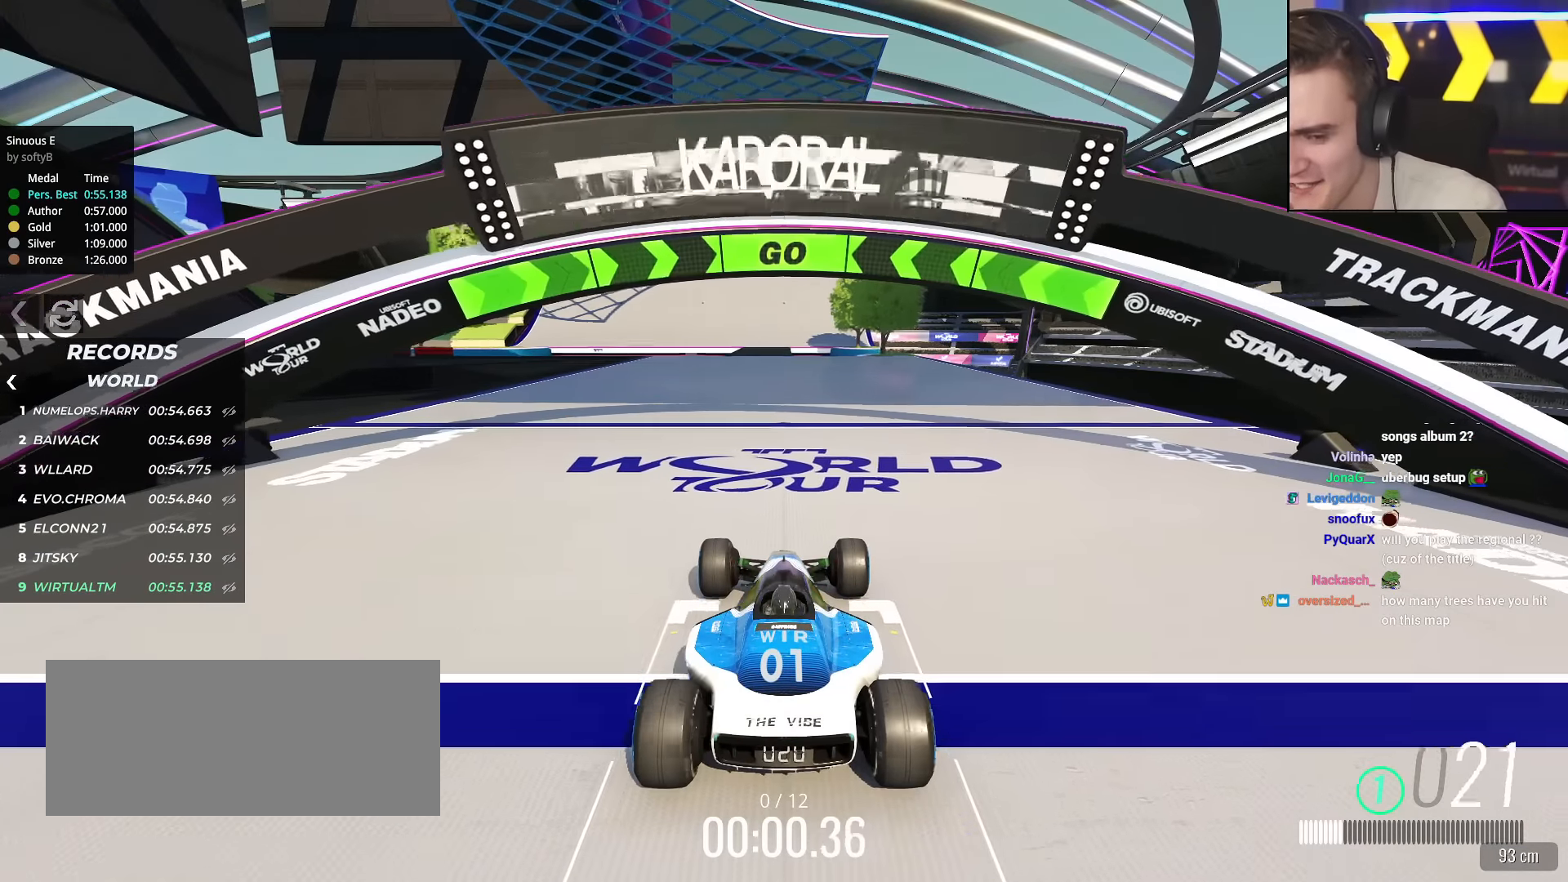
{"keys": ["up"], "events": []}
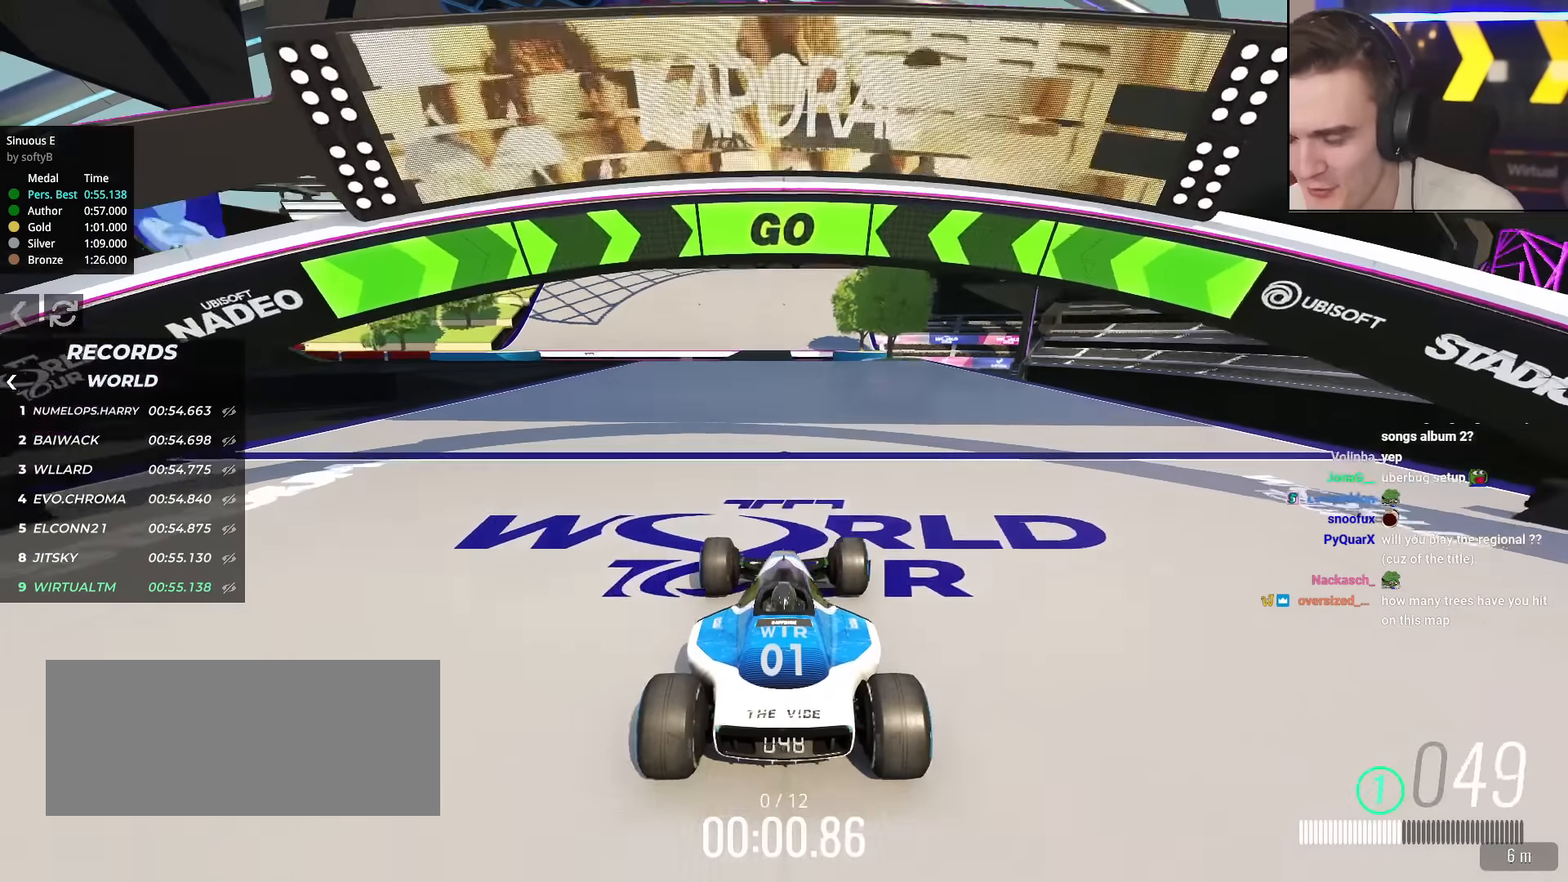
{"keys": ["up"], "events": []}
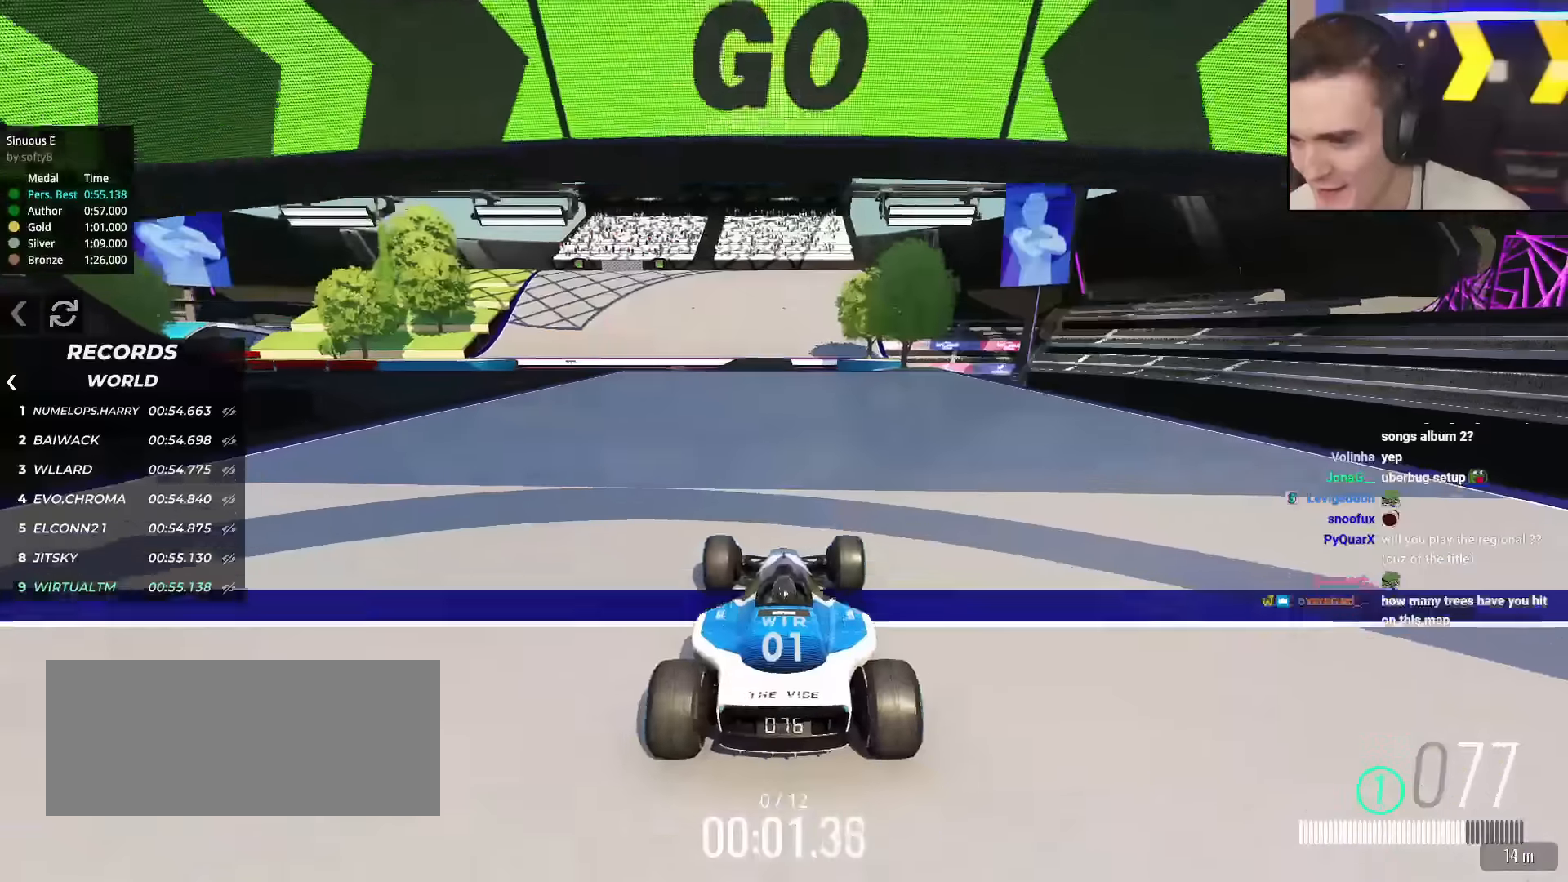
{"keys": ["up"], "events": []}
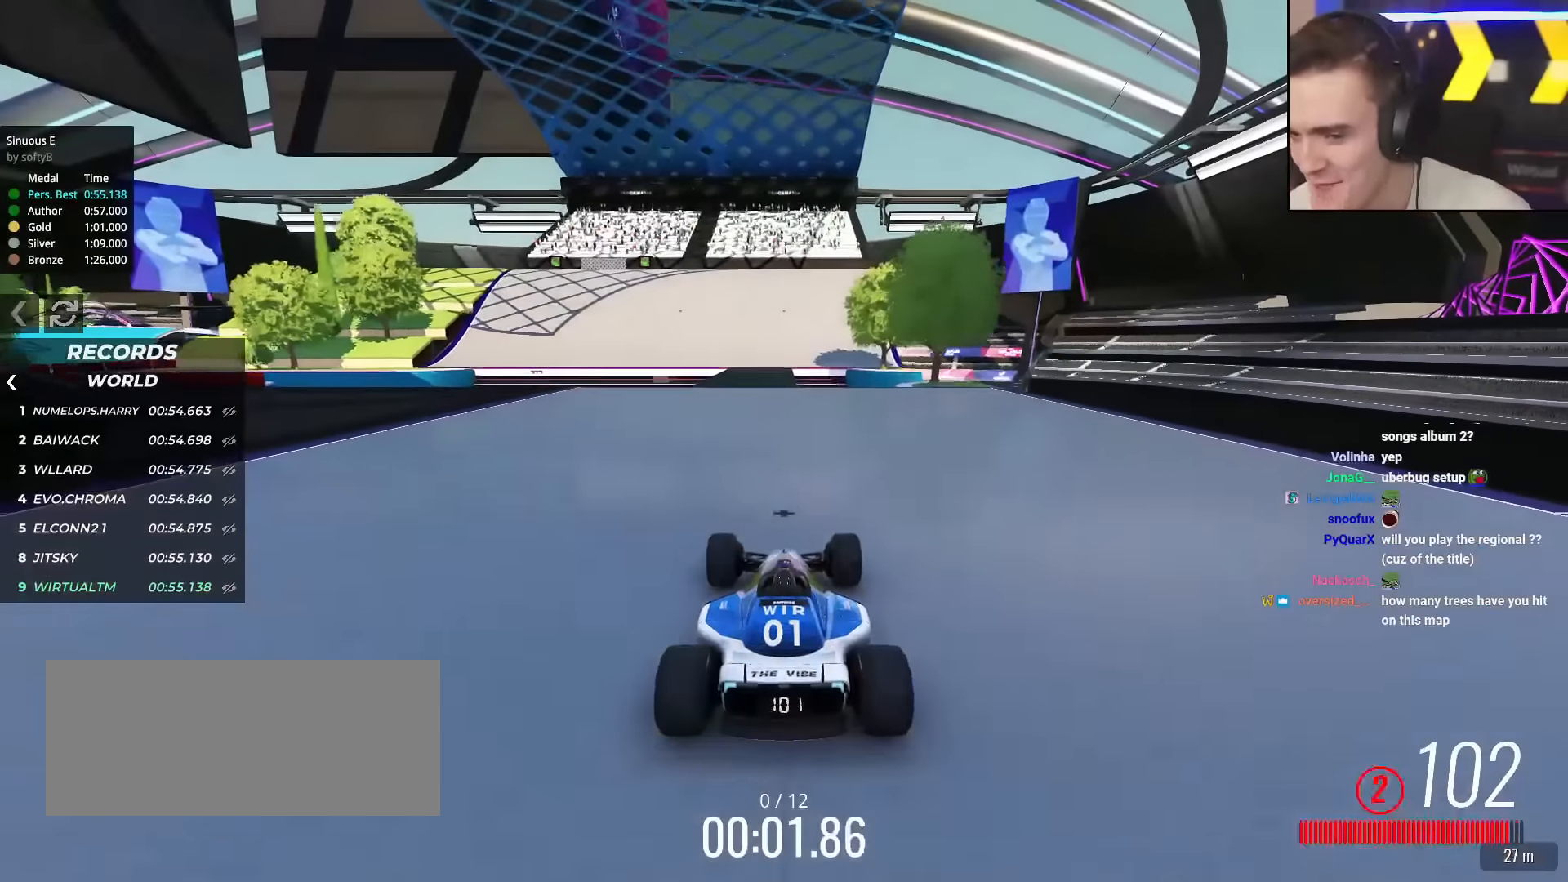
{"keys": ["up"], "events": []}
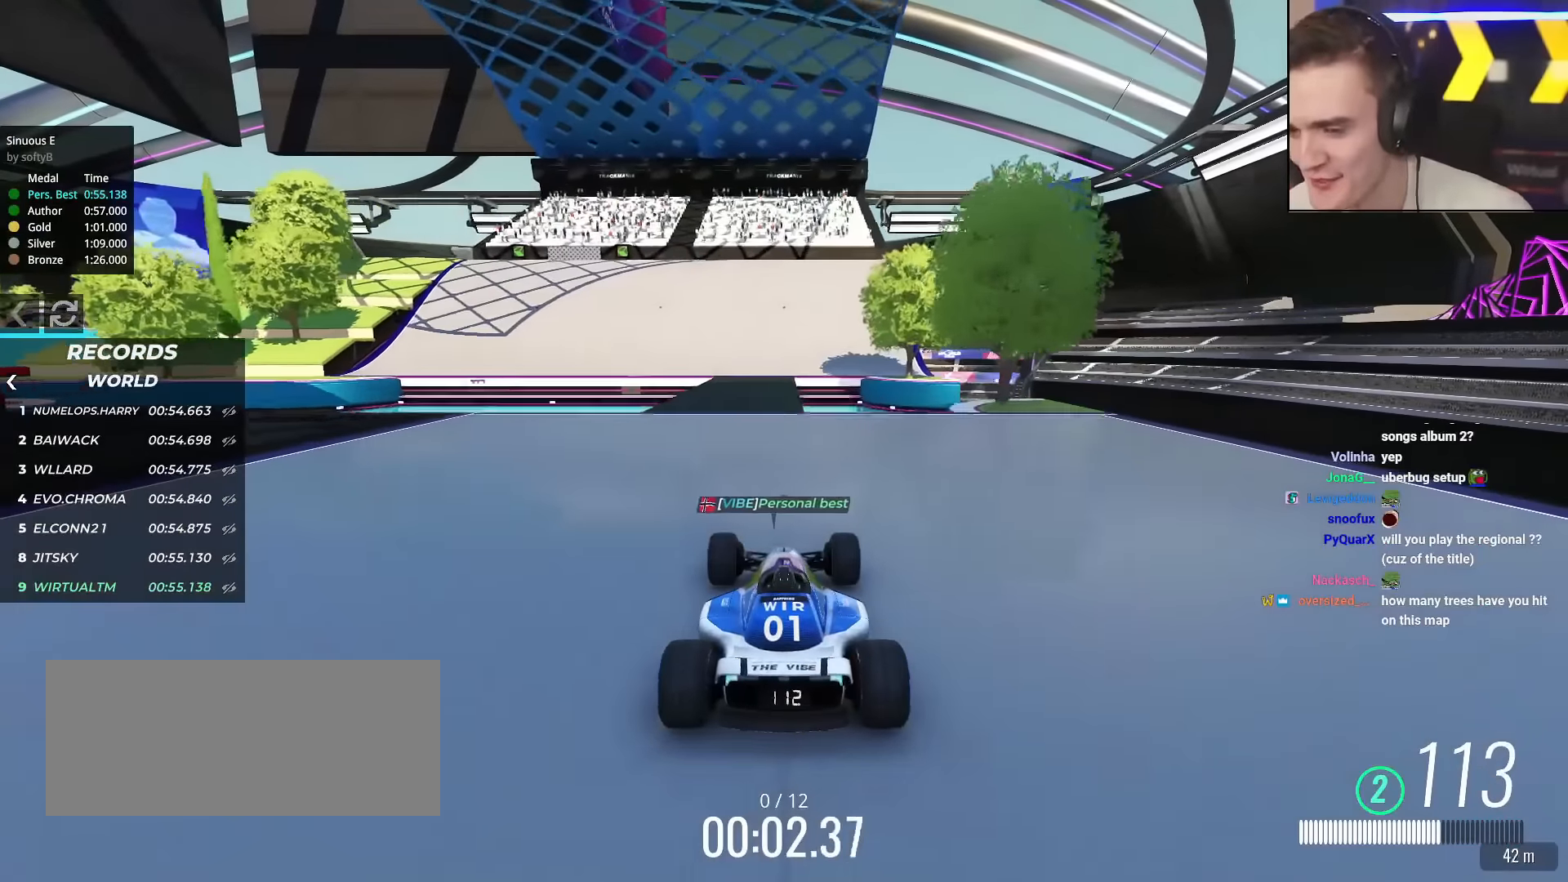
{"keys": ["up"], "events": [[201, "left", "down"], [251, "left", "up"]]}
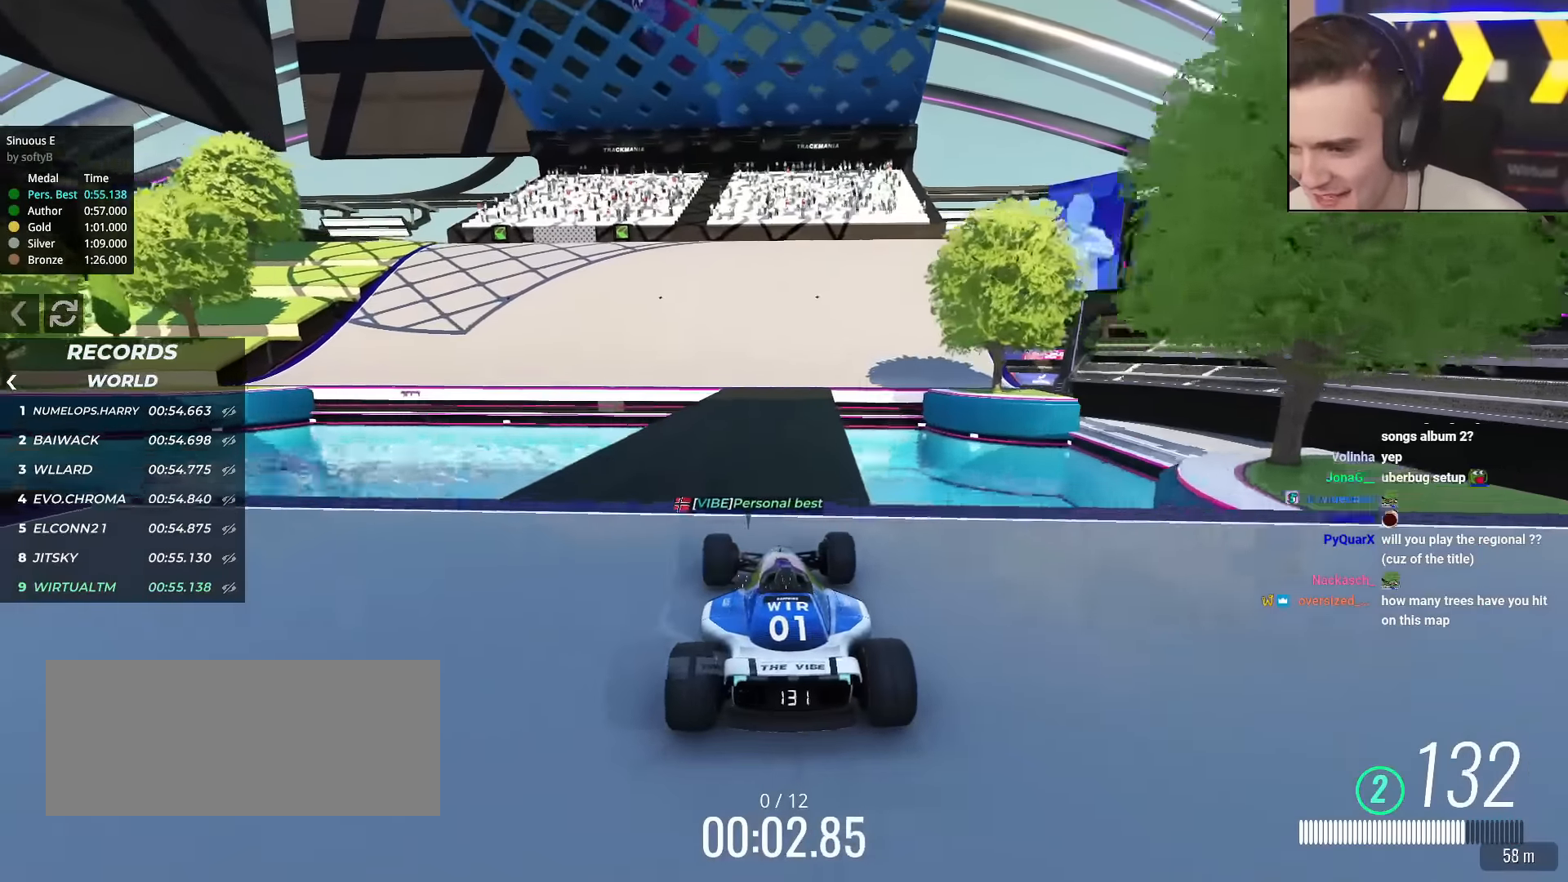
{"keys": ["left", "up"], "events": [[500, "left", "down"]]}
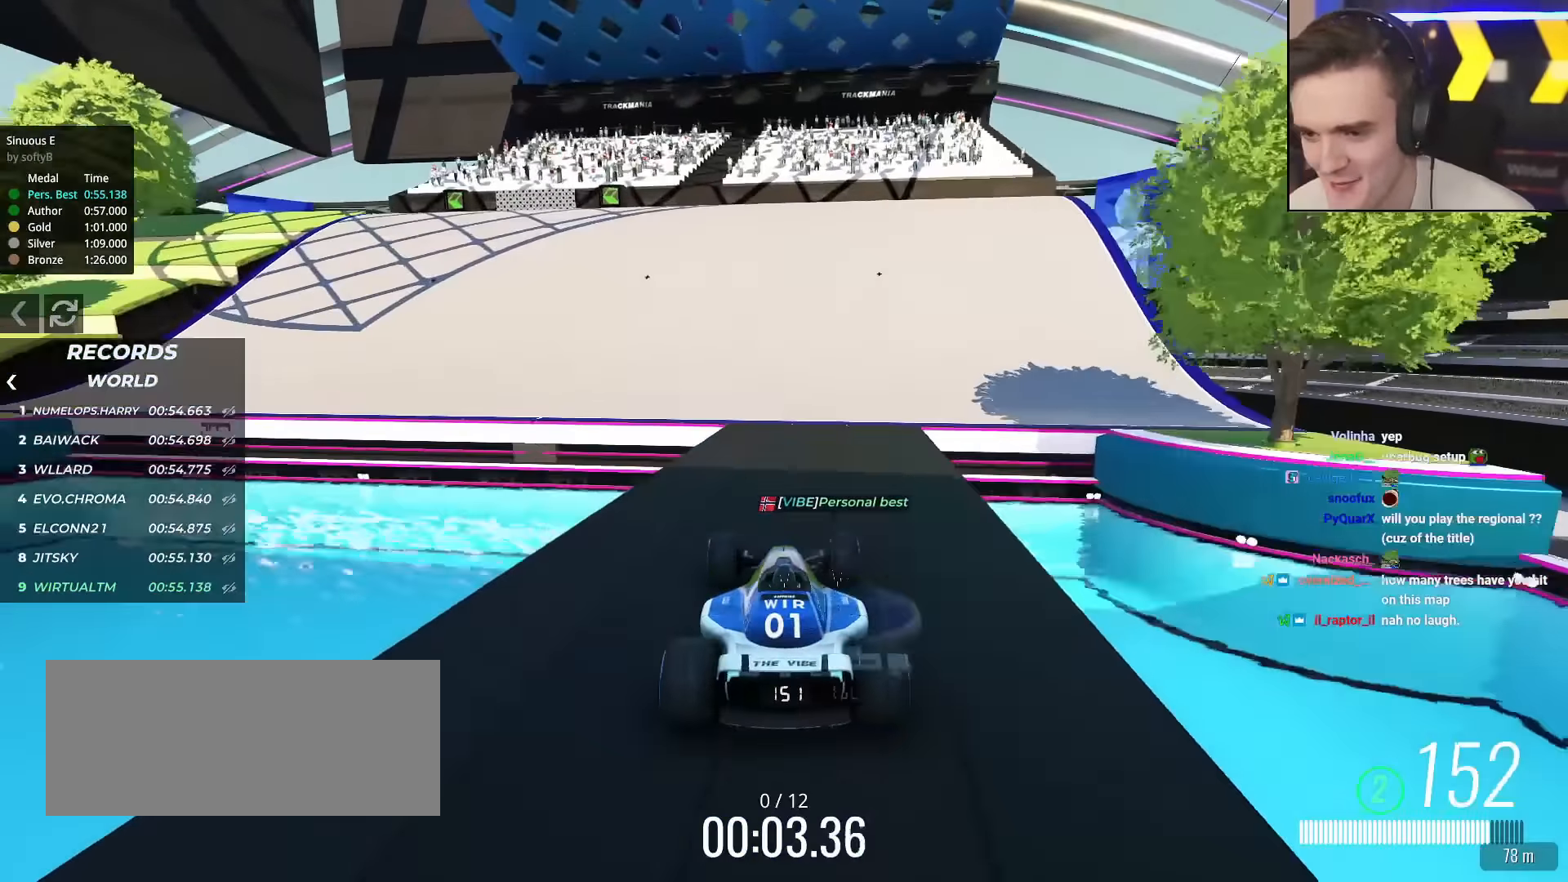
{"keys": ["left", "up"], "events": []}
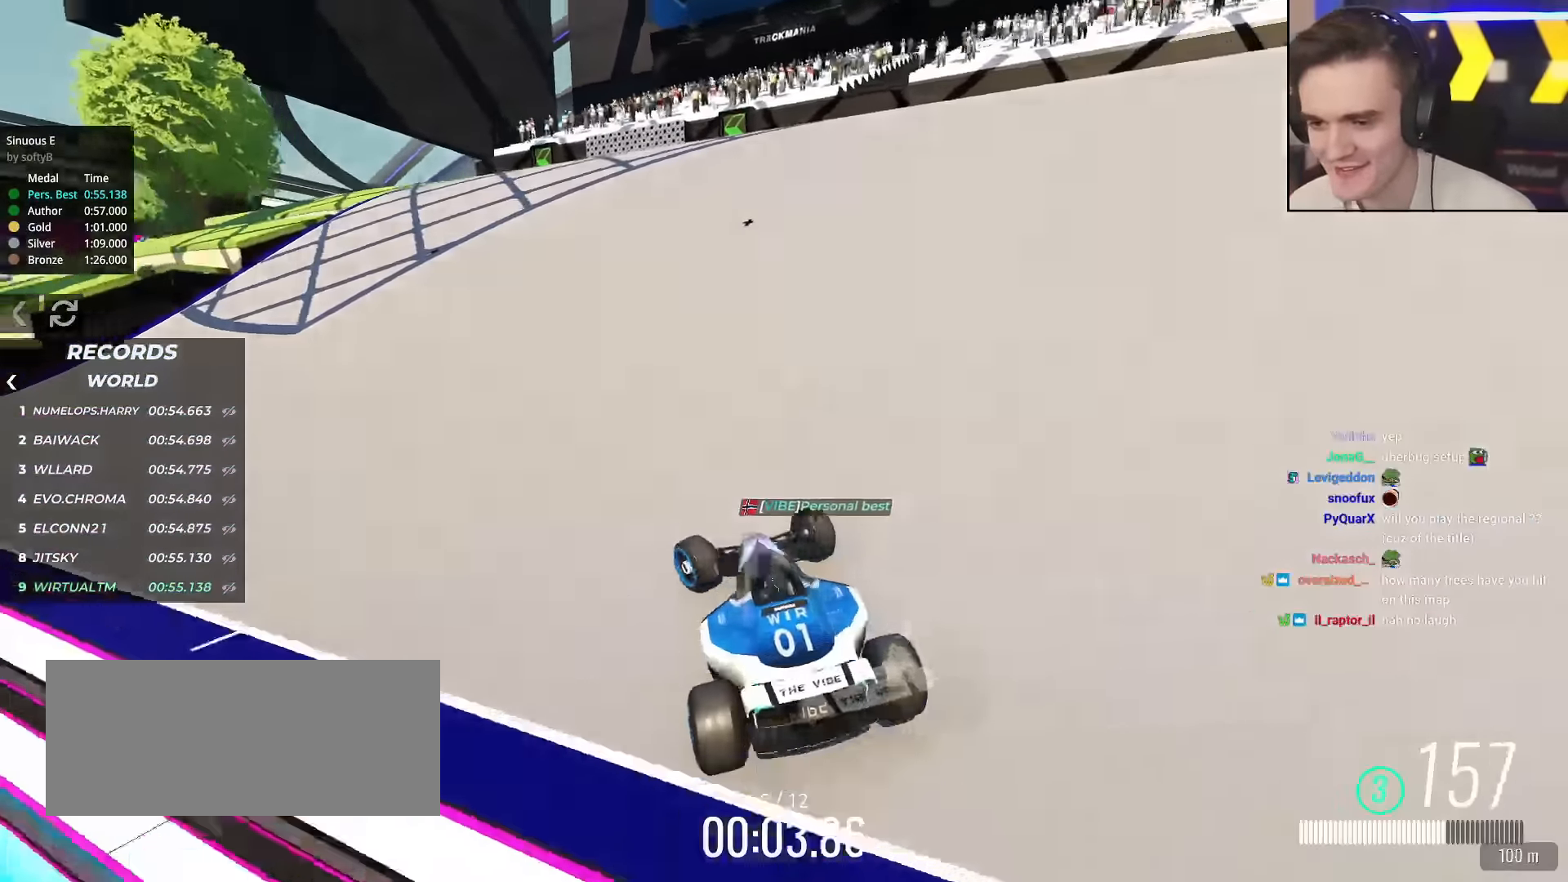
{"keys": ["up"], "events": [[50, "left", "up"], [150, "left", "down"], [250, "left", "up"]]}
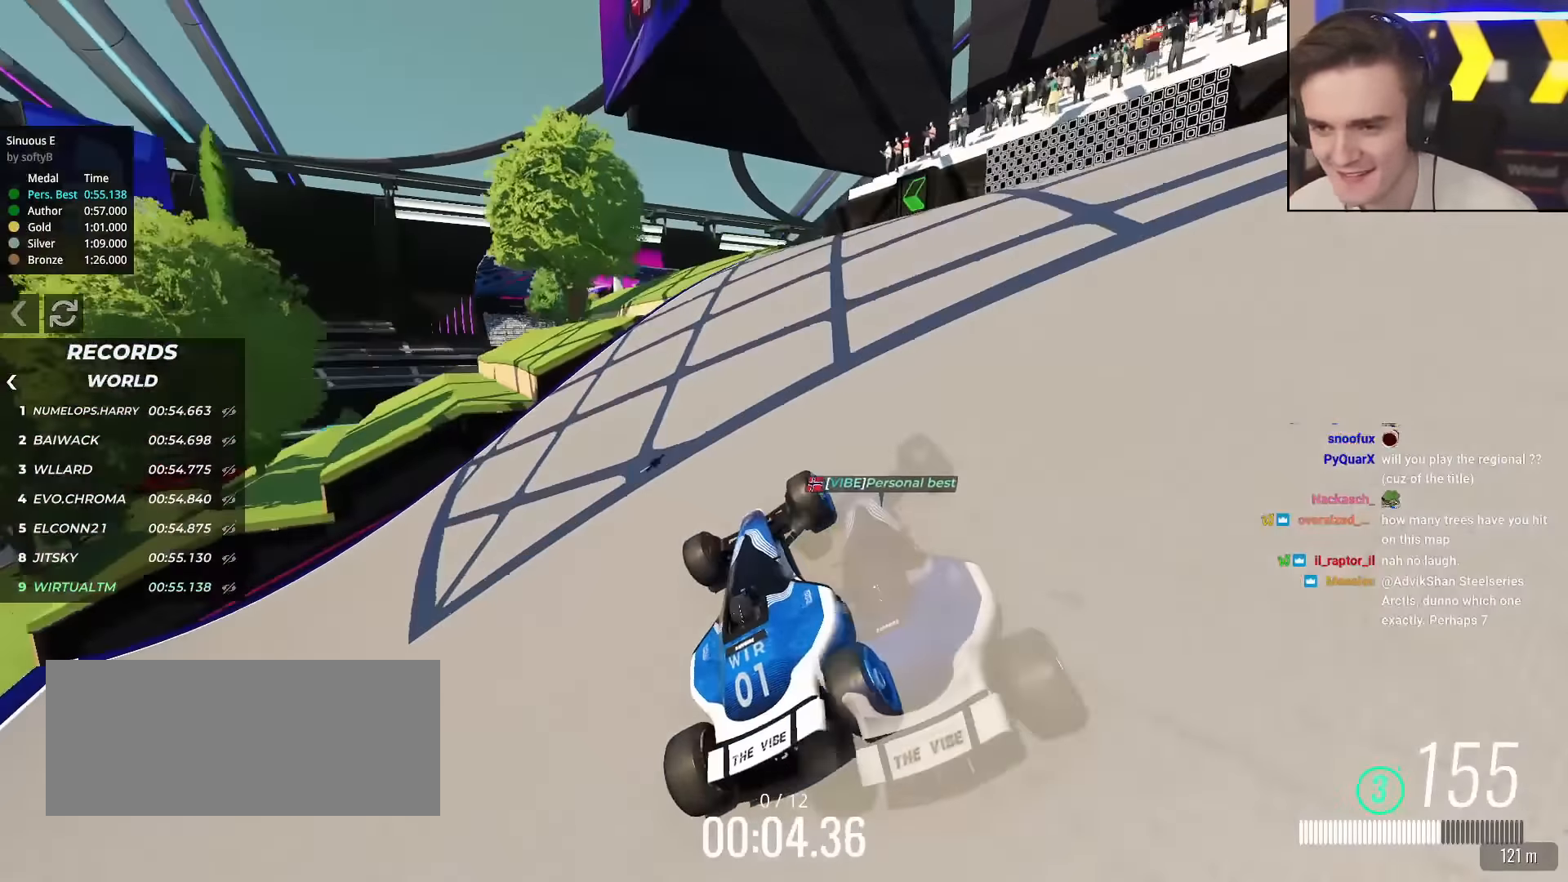
{"keys": ["left", "up"], "events": [[167, "left", "down"], [317, "left", "up"], [451, "left", "down"]]}
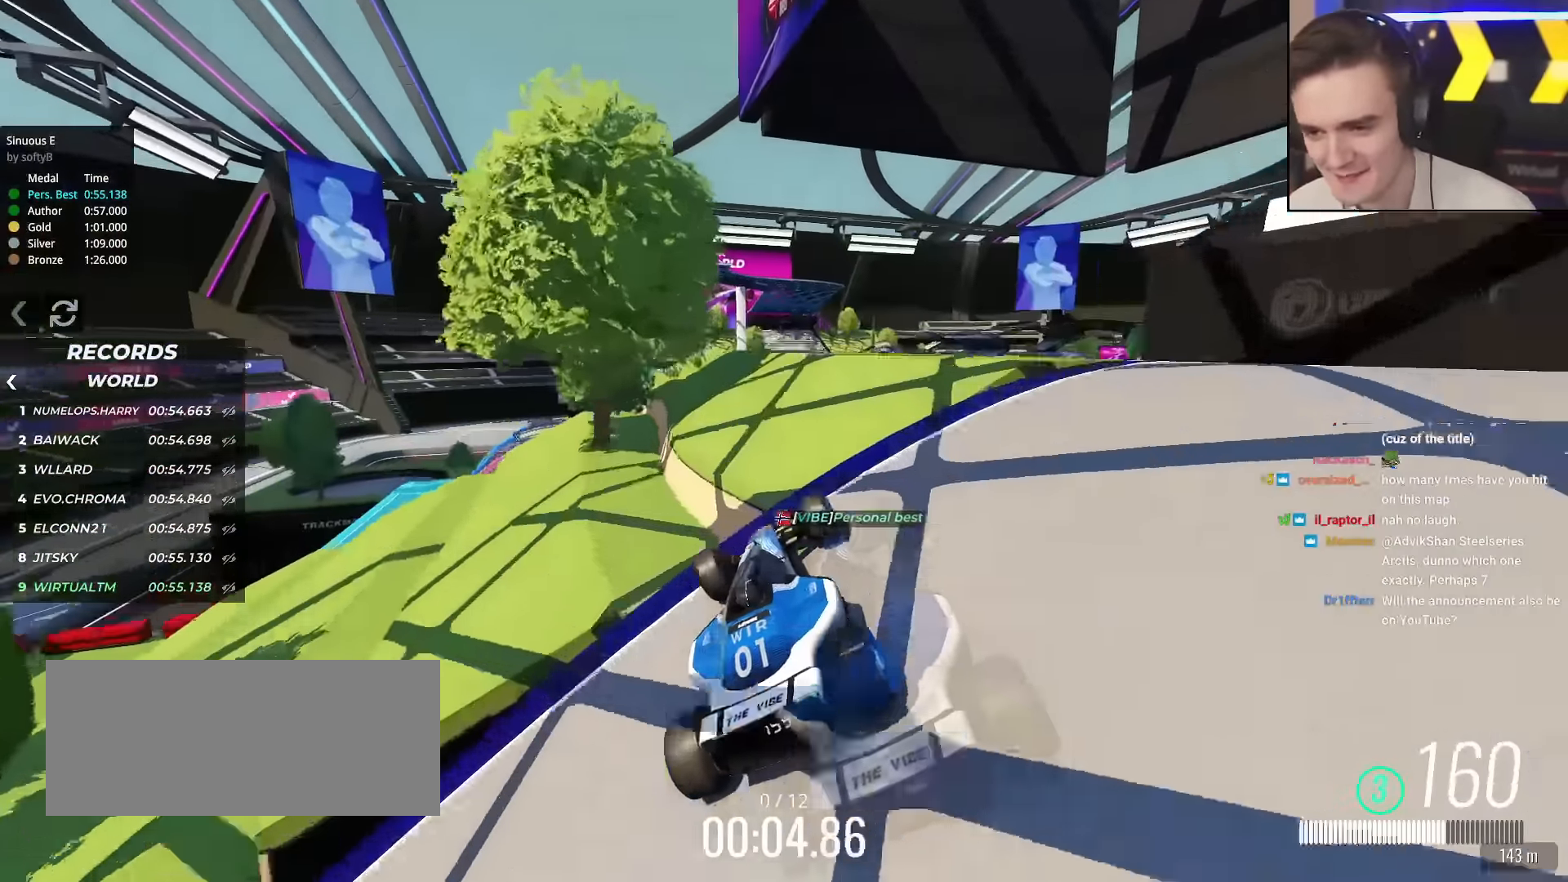
{"keys": ["up"], "events": [[133, "left", "up"], [284, "left", "down"], [417, "left", "up"]]}
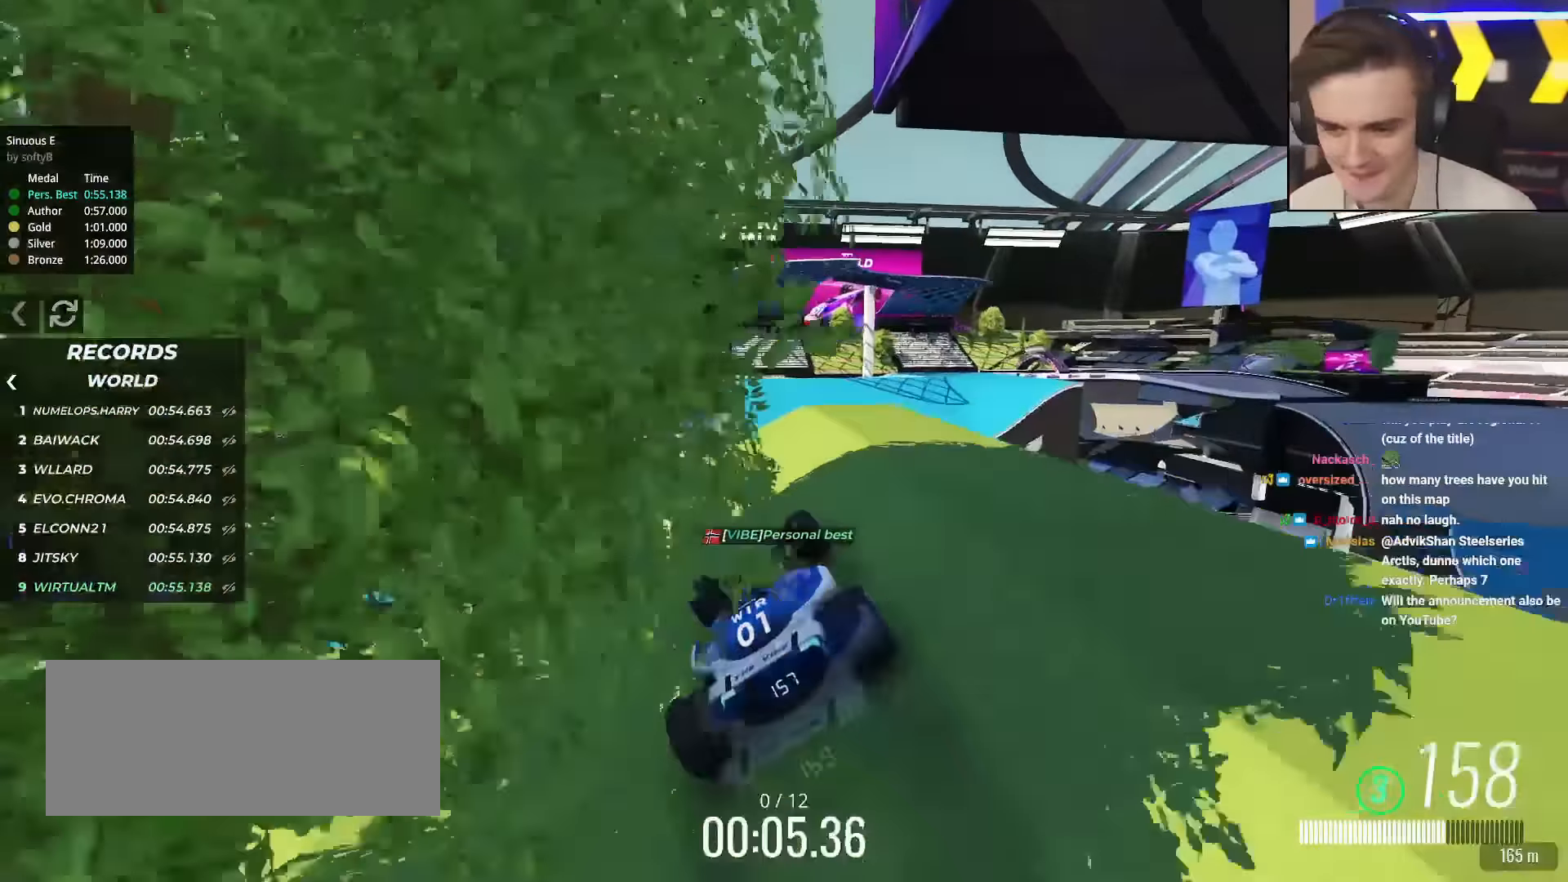
{"keys": ["up"], "events": [[17, "left", "down"], [101, "left", "up"], [201, "right", "down"], [251, "right", "up"]]}
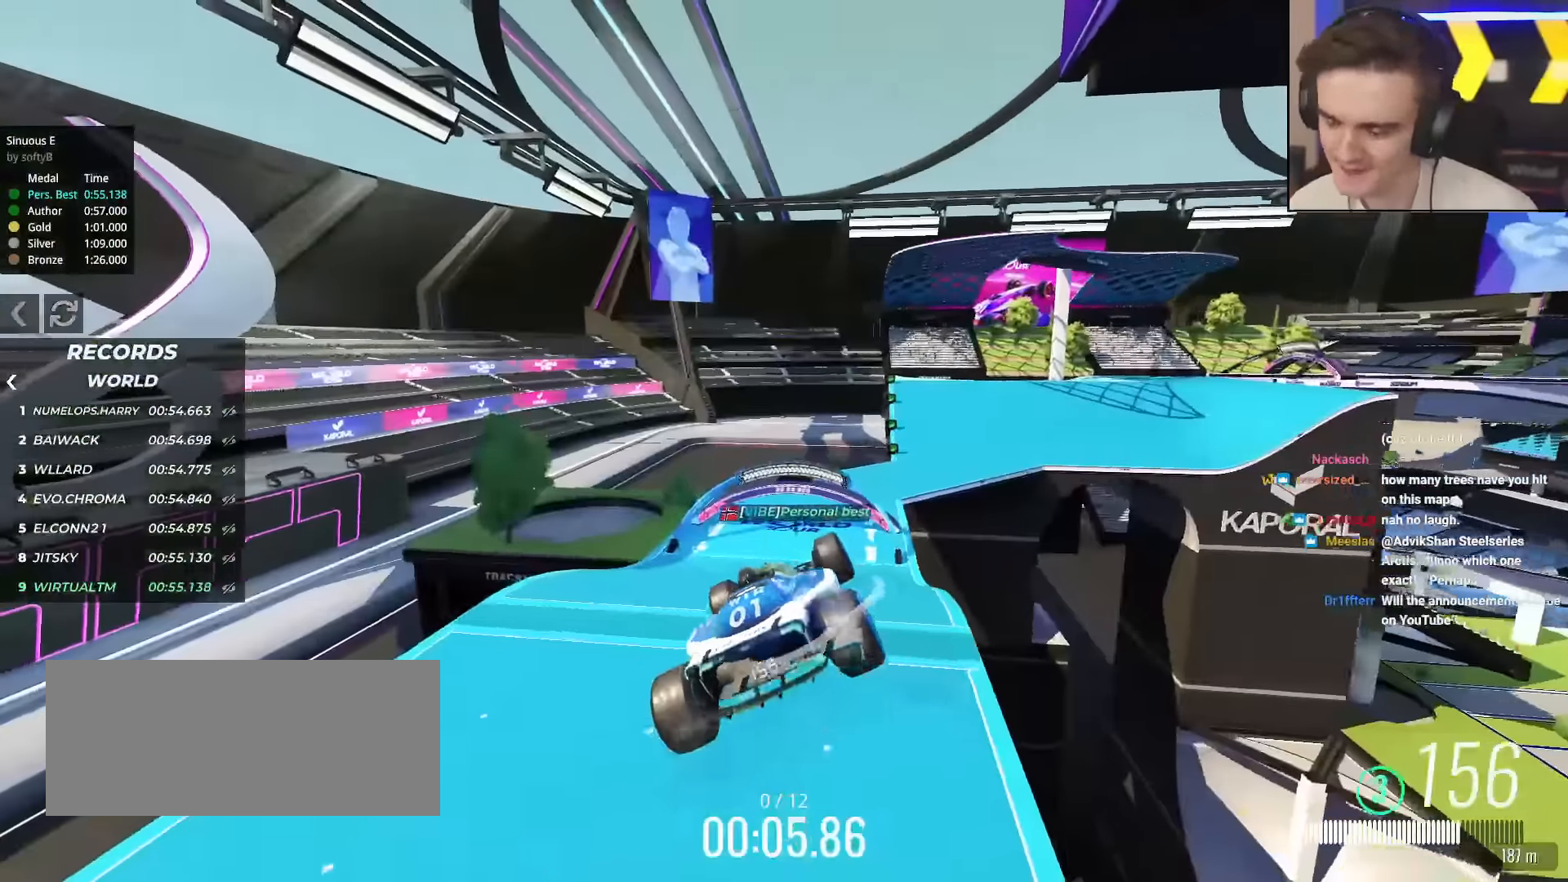
{"keys": ["up"], "events": []}
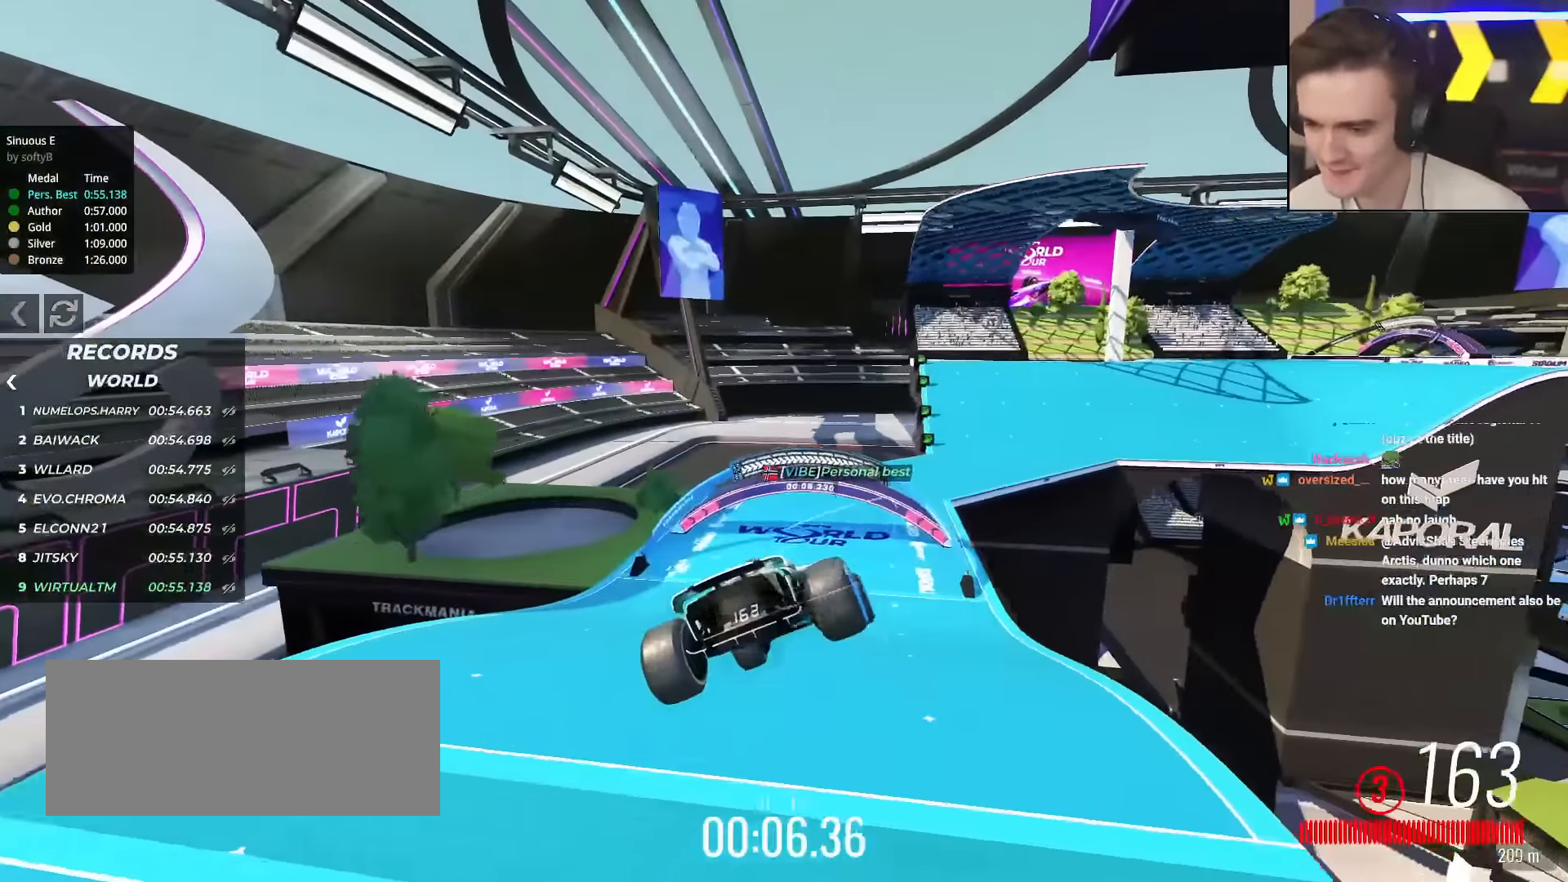
{"keys": ["up"], "events": []}
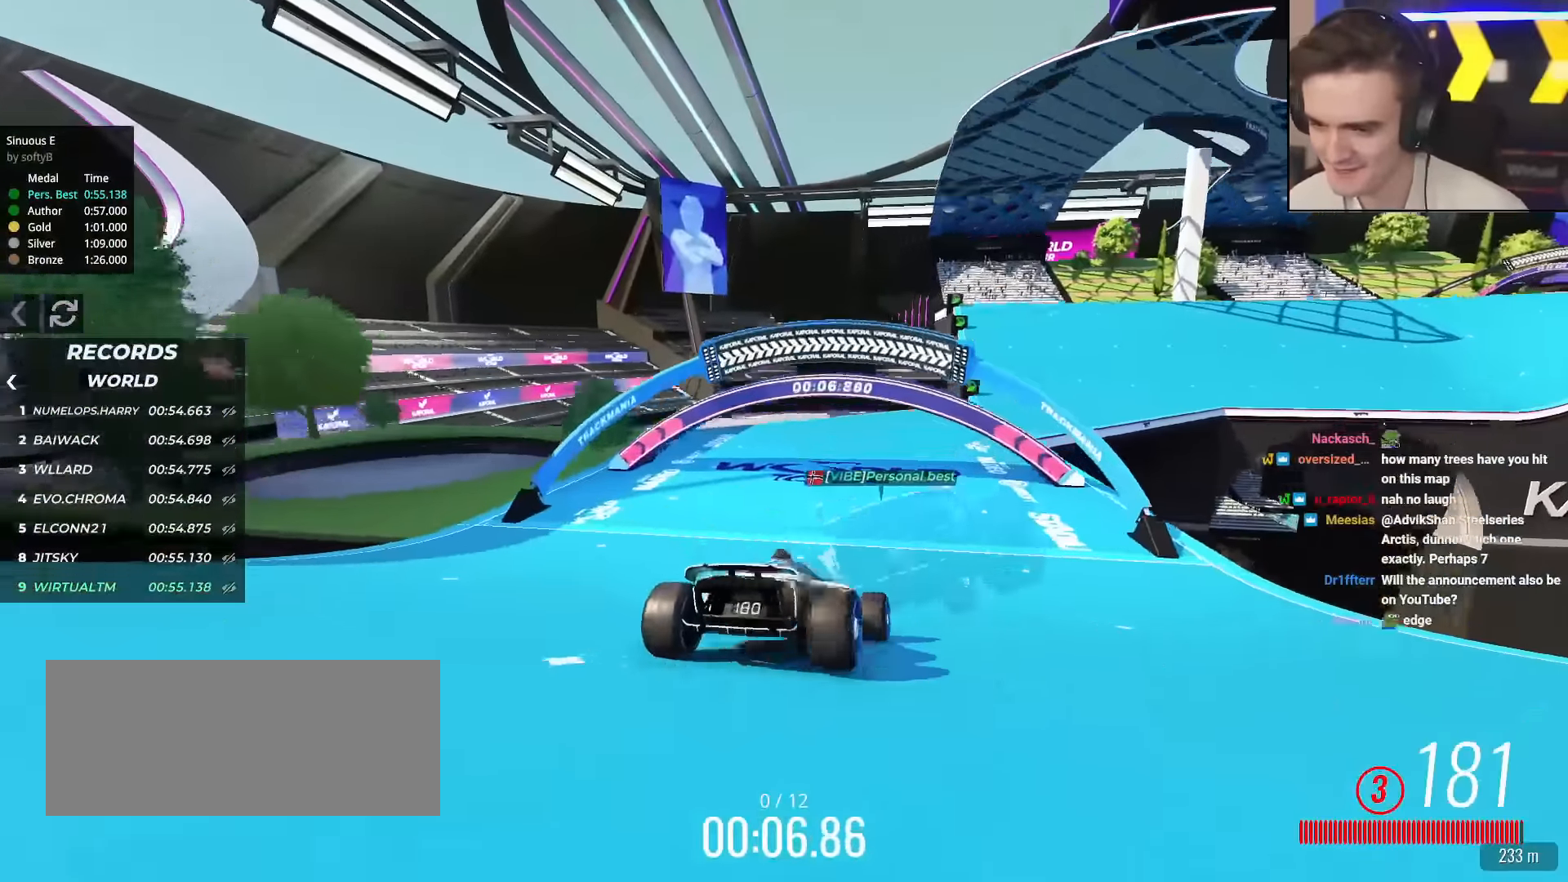
{"keys": ["up"], "events": [[384, "right", "down"], [484, "right", "up"]]}
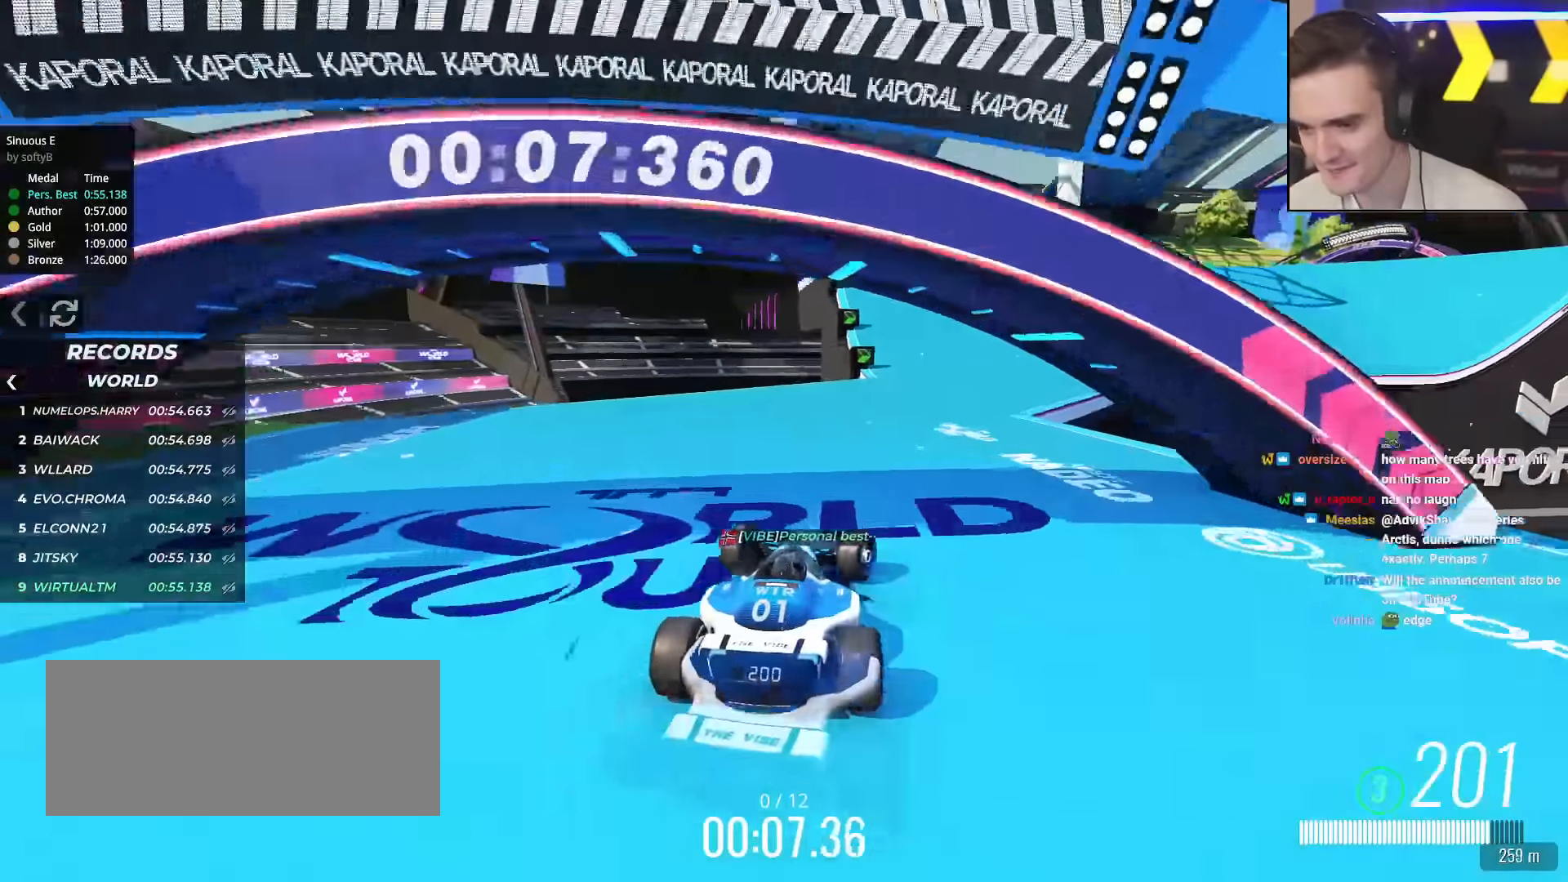
{"keys": ["right", "up"], "events": [[67, "right", "down"], [217, "right", "up"], [301, "right", "down"], [401, "right", "up"], [501, "right", "down"]]}
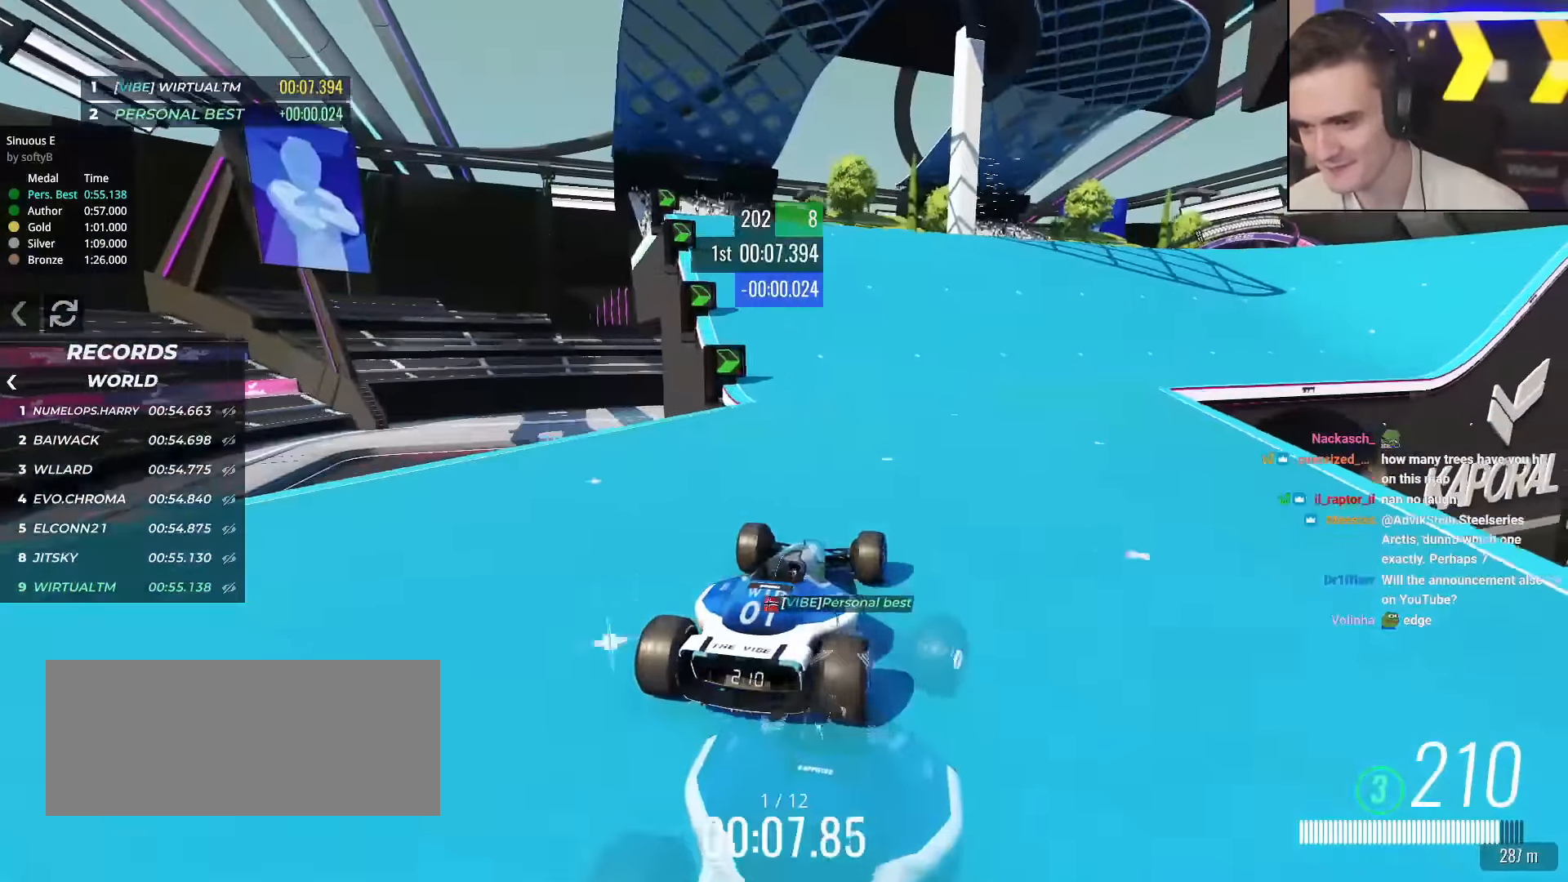
{"keys": ["up"], "events": [[83, "right", "up"], [284, "right", "down"], [367, "right", "up"]]}
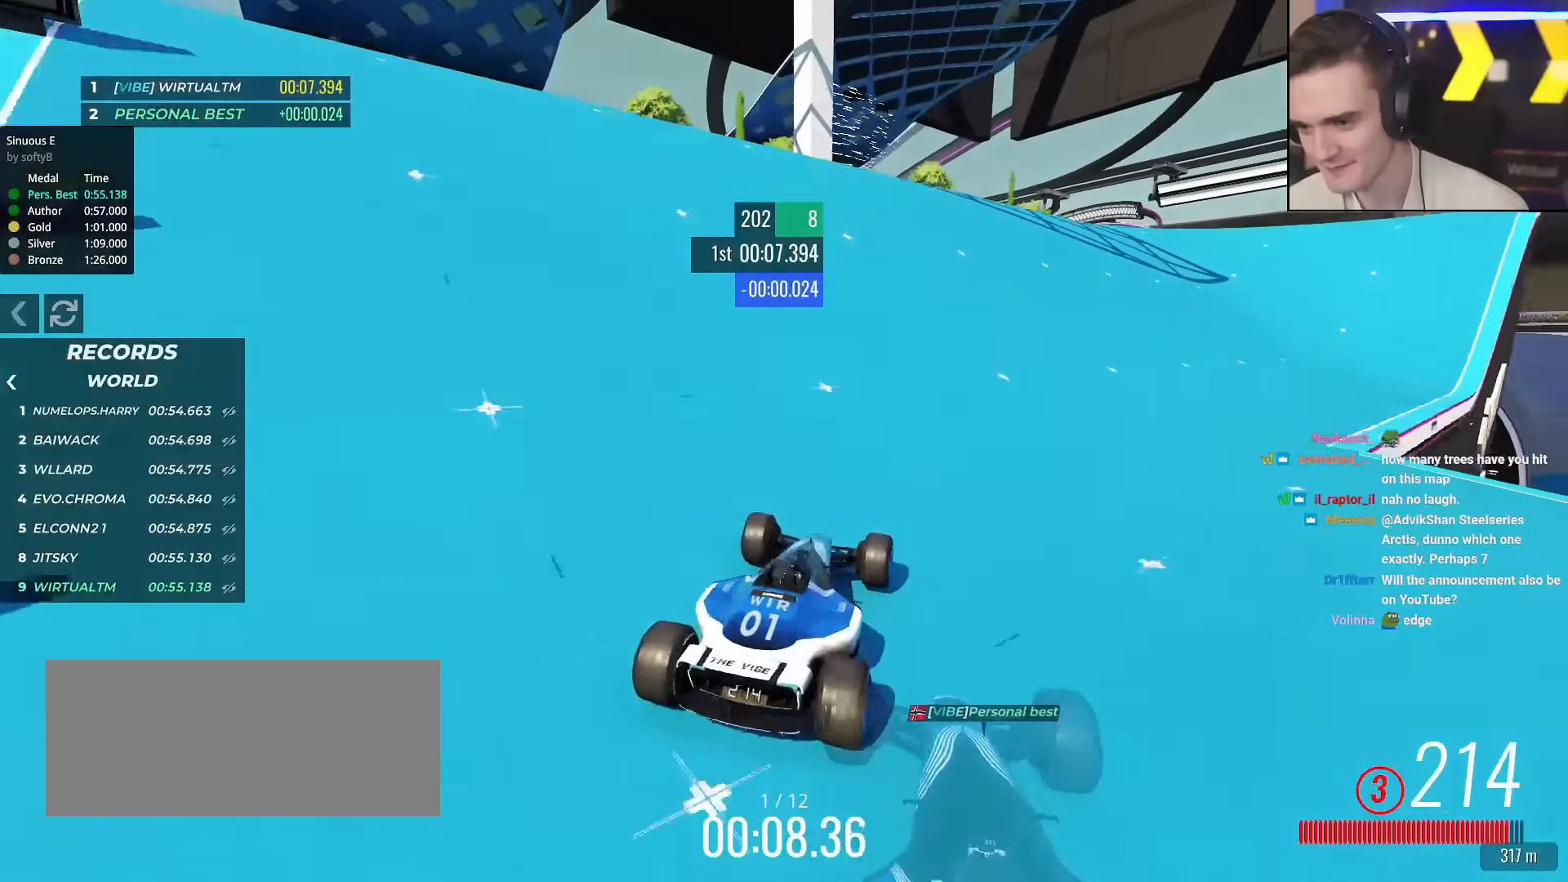
{"keys": ["up"], "events": [[251, "right", "down"], [334, "right", "up"]]}
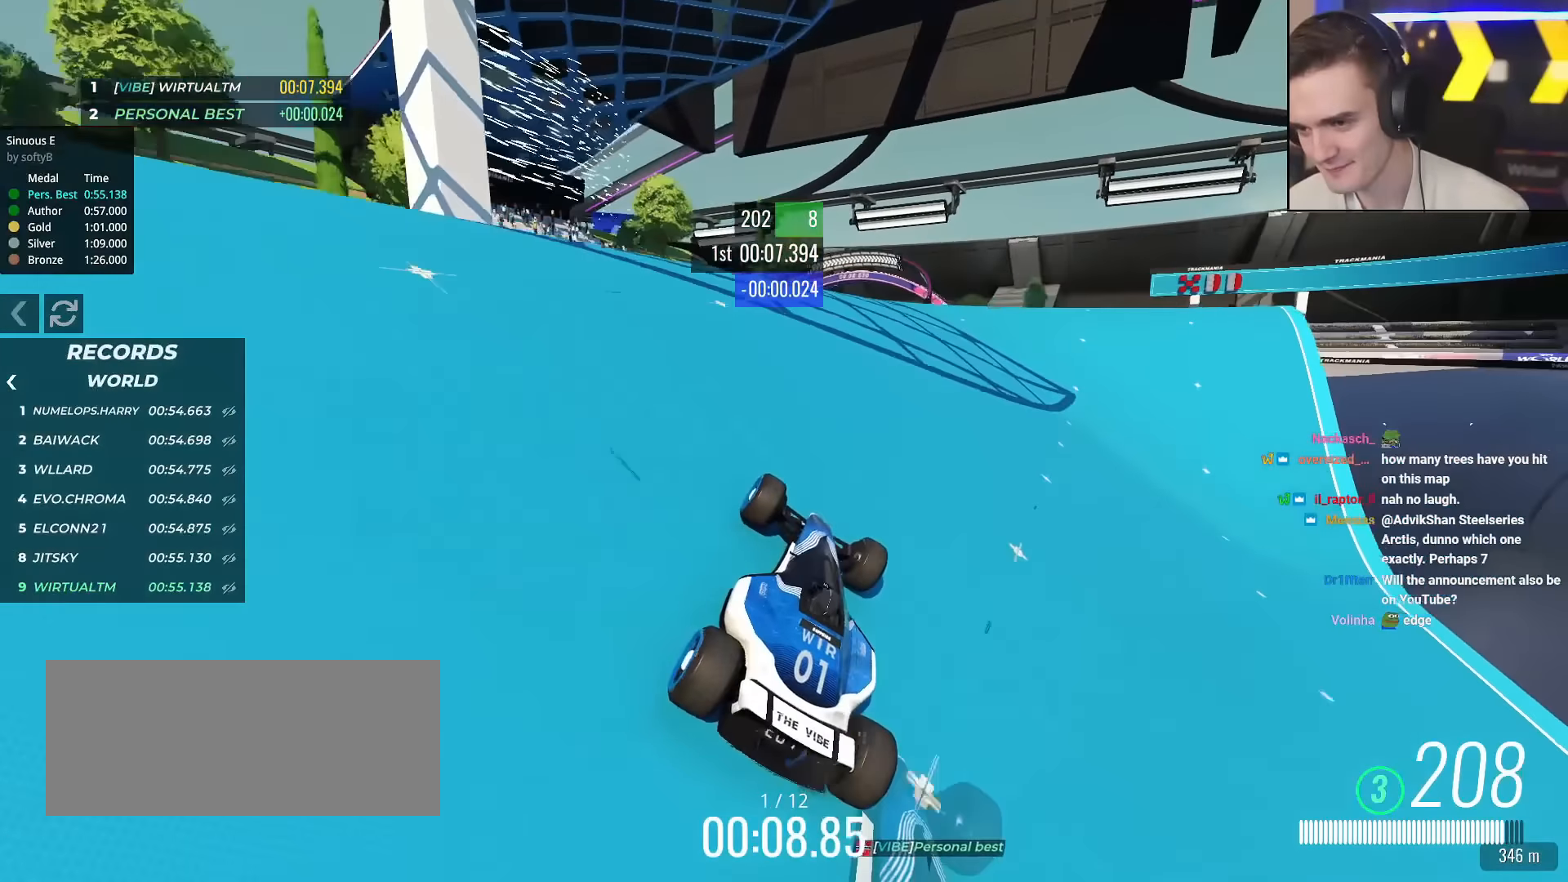
{"keys": ["up"], "events": [[217, "right", "down"], [400, "right", "up"]]}
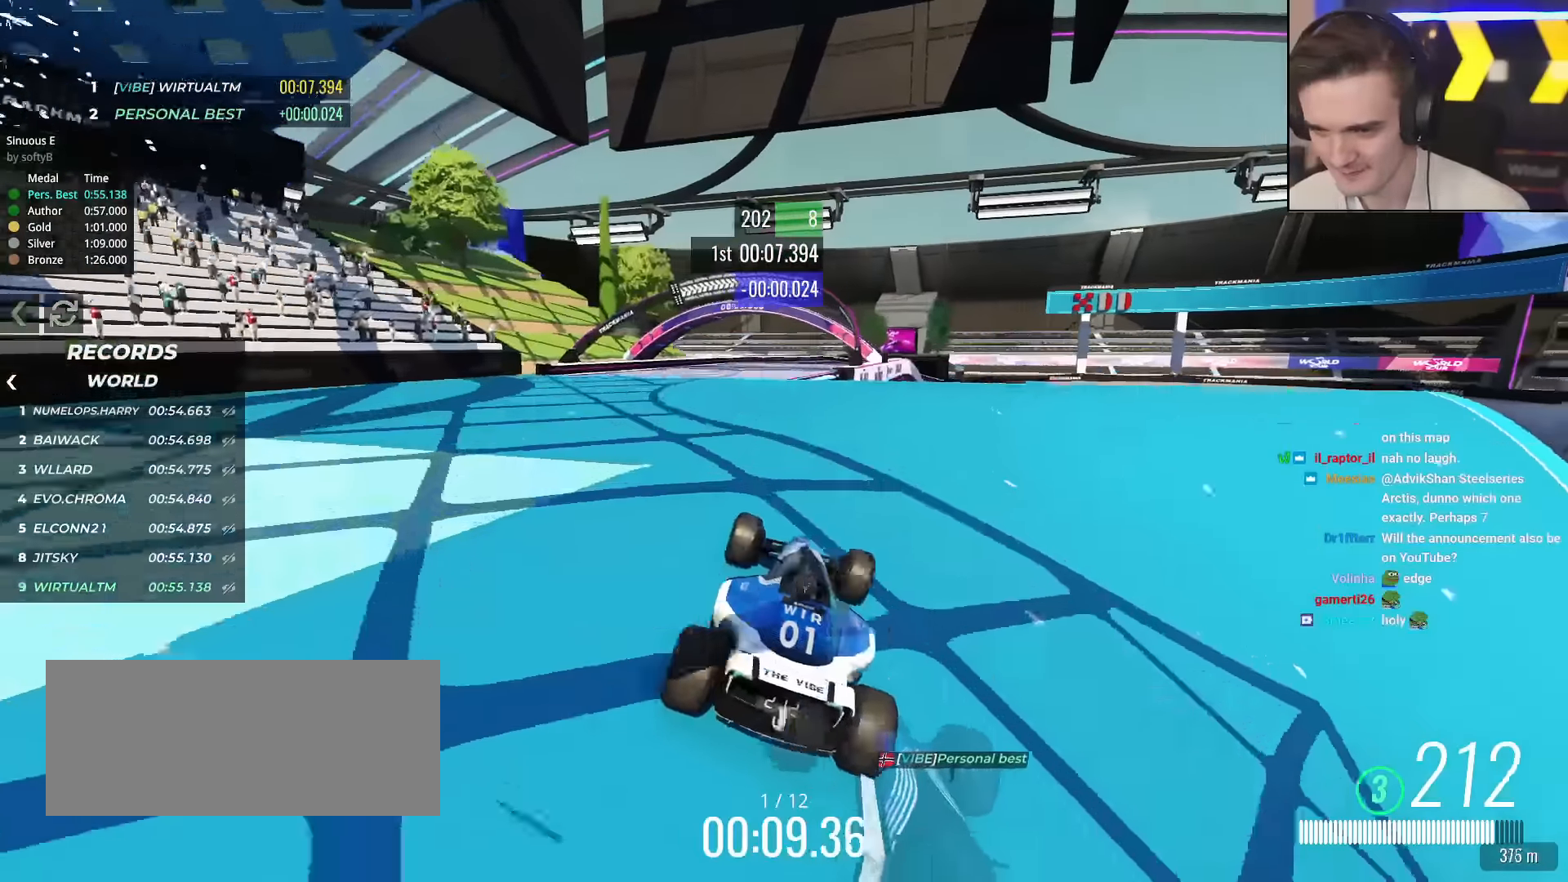
{"keys": ["up"], "events": [[51, "left", "down"], [234, "left", "up"], [317, "right", "down"], [468, "right", "up"]]}
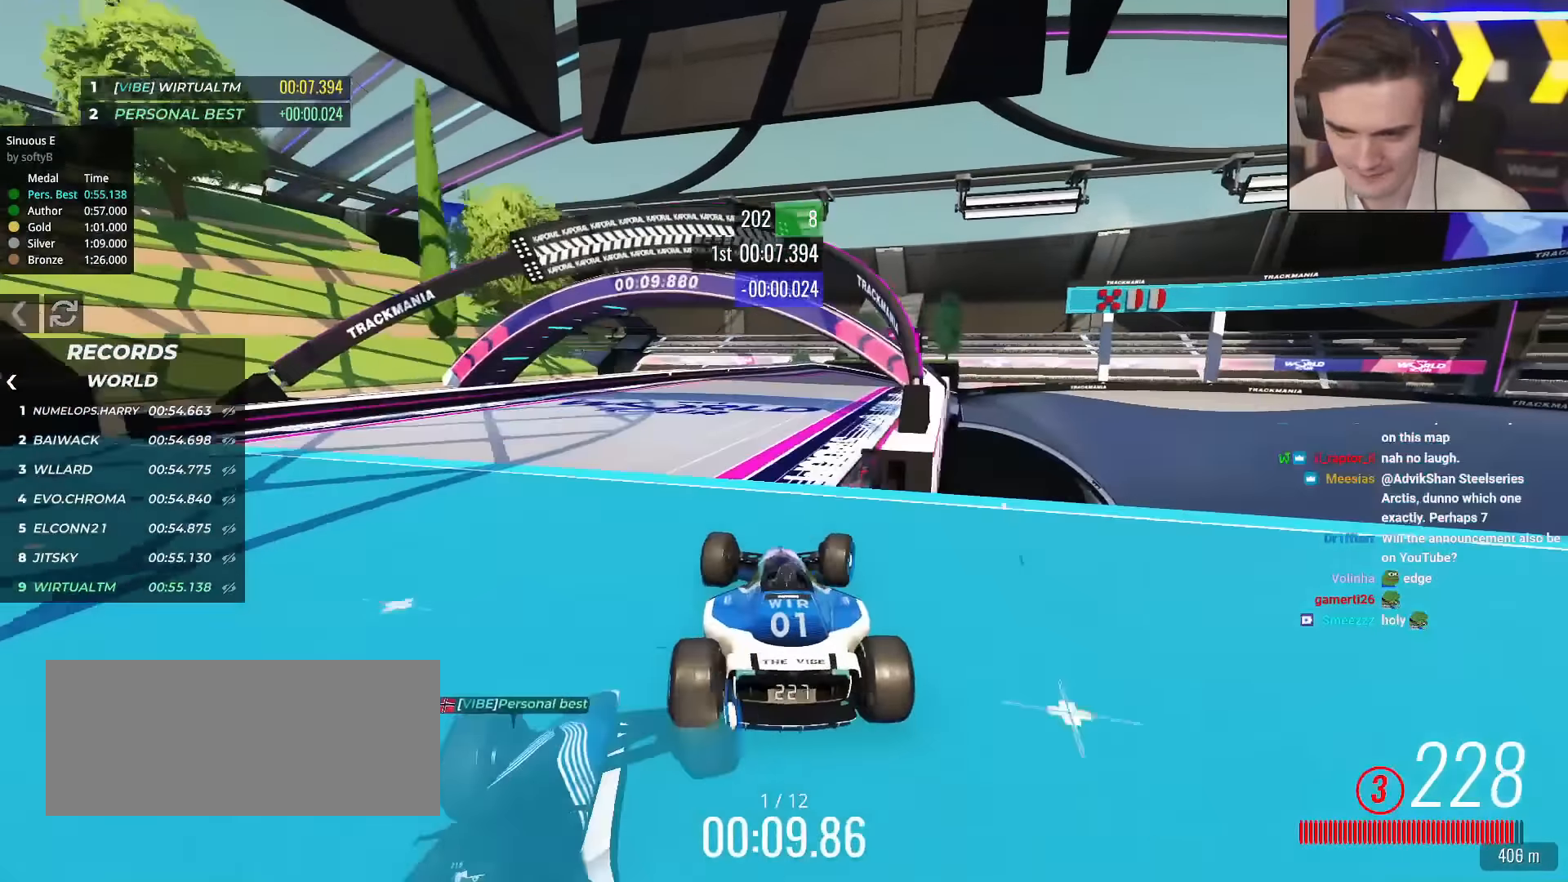
{"keys": ["up"], "events": [[67, "right", "down"], [100, "right", "up"]]}
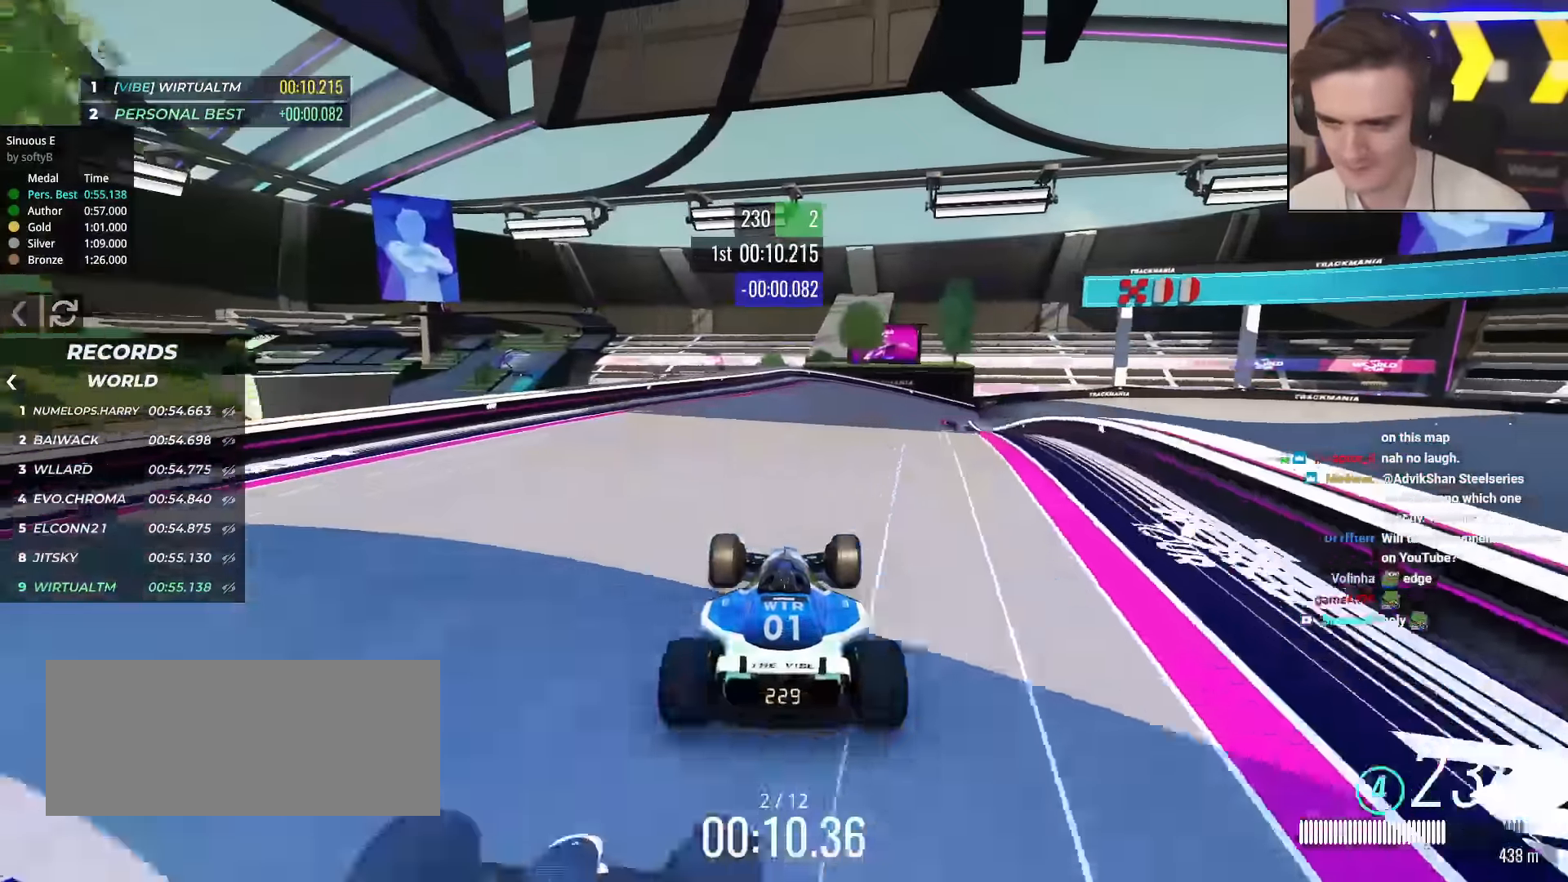
{"keys": ["right", "up"], "events": [[117, "right", "down"], [217, "right", "up"], [317, "right", "down"]]}
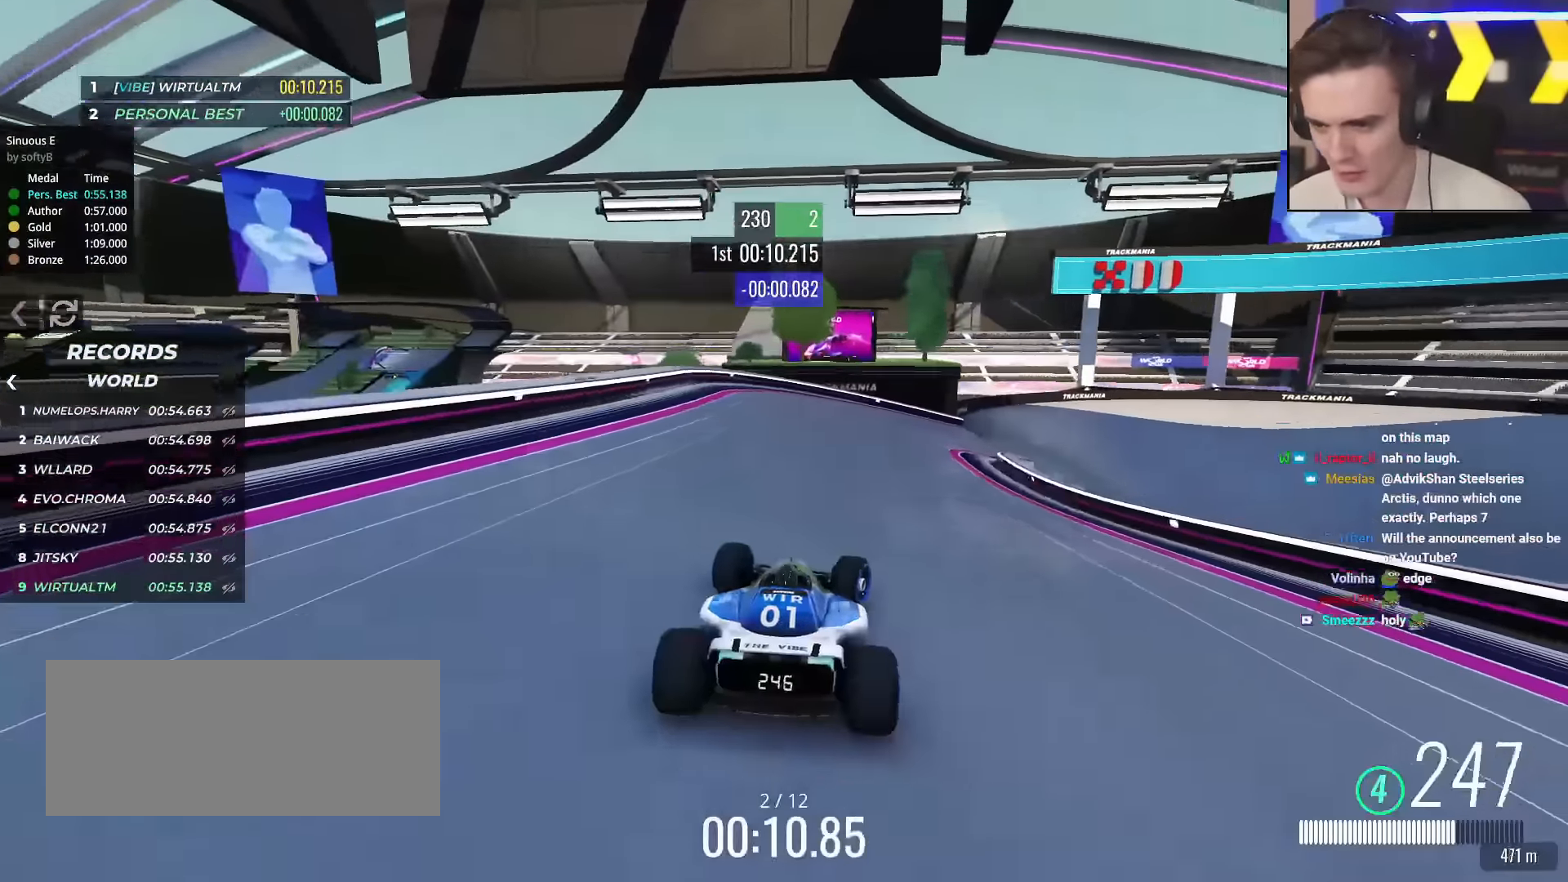
{"keys": ["right", "up"], "events": [[284, "right", "up"], [417, "right", "down"]]}
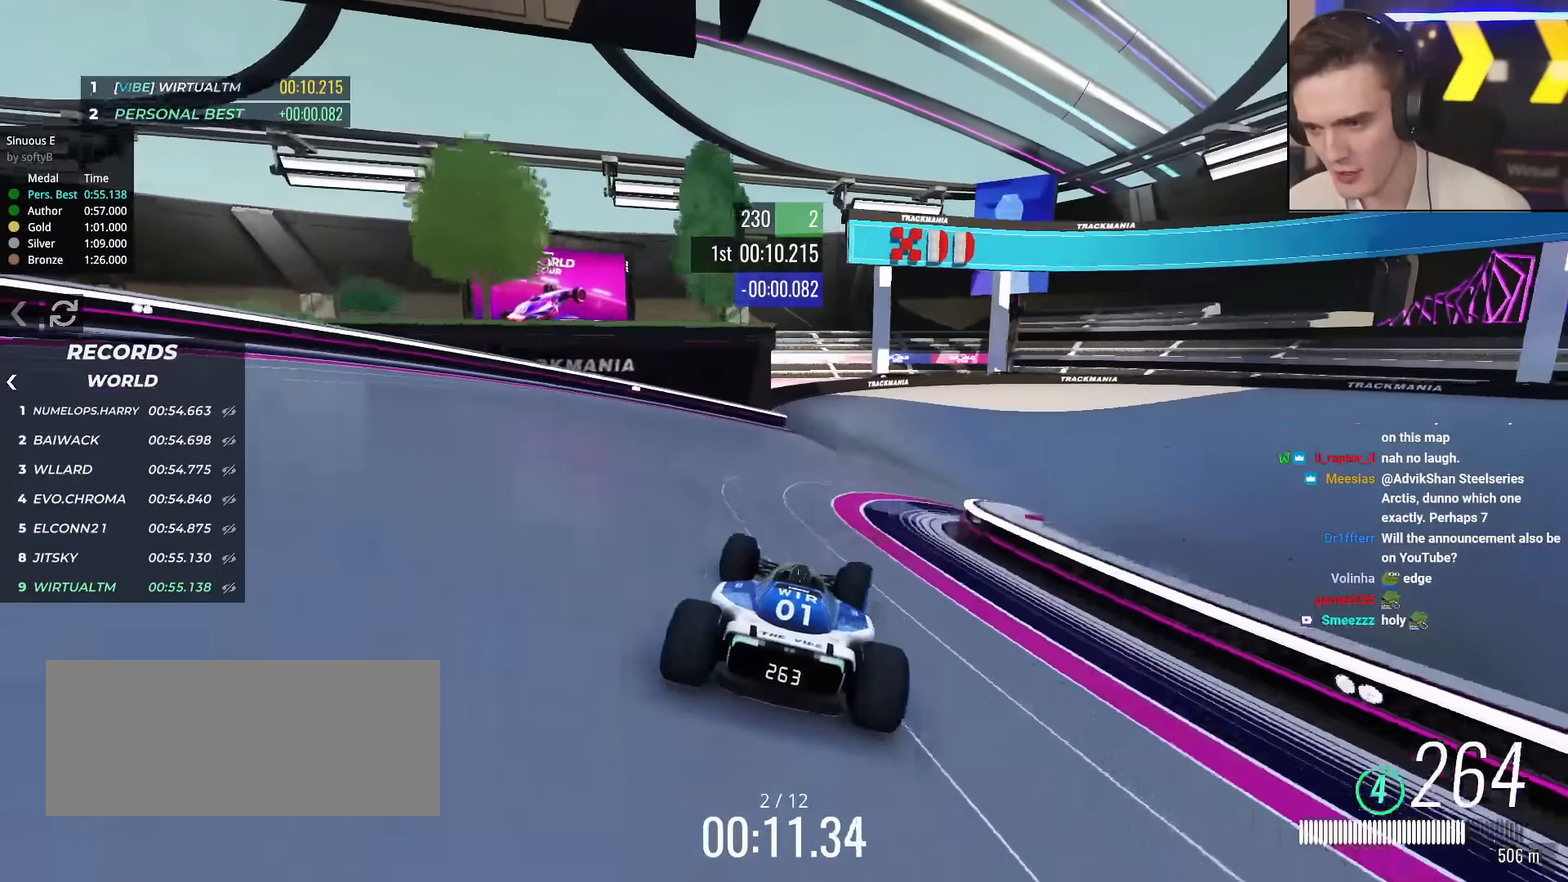
{"keys": ["right", "up"], "events": [[33, "right", "up"], [83, "right", "down"], [400, "brake", "down"], [450, "brake", "up"]]}
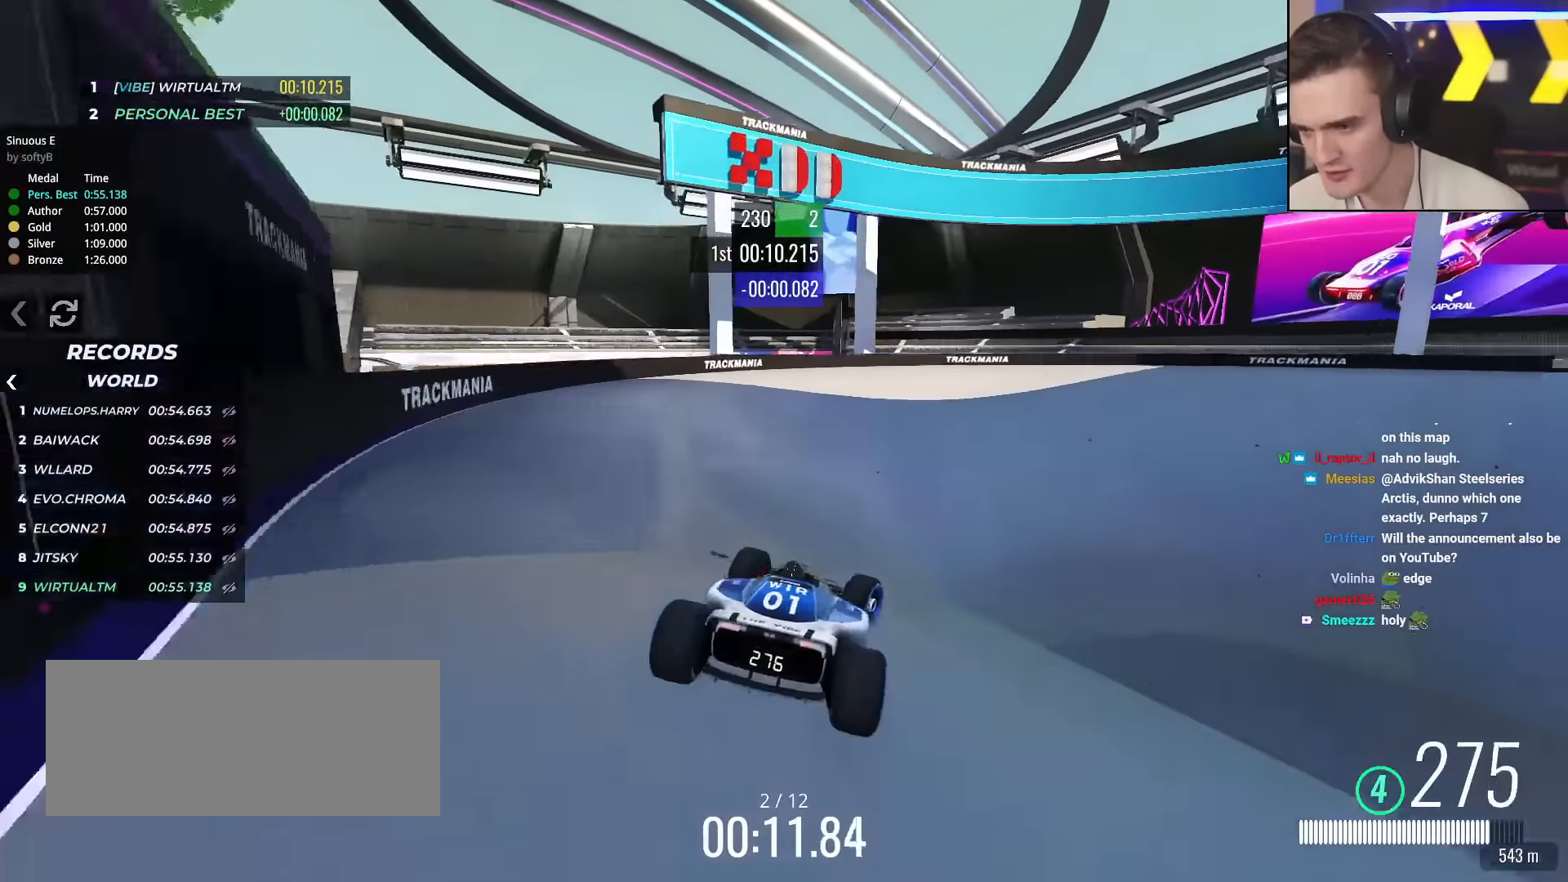
{"keys": ["up"], "events": [[467, "right", "up"]]}
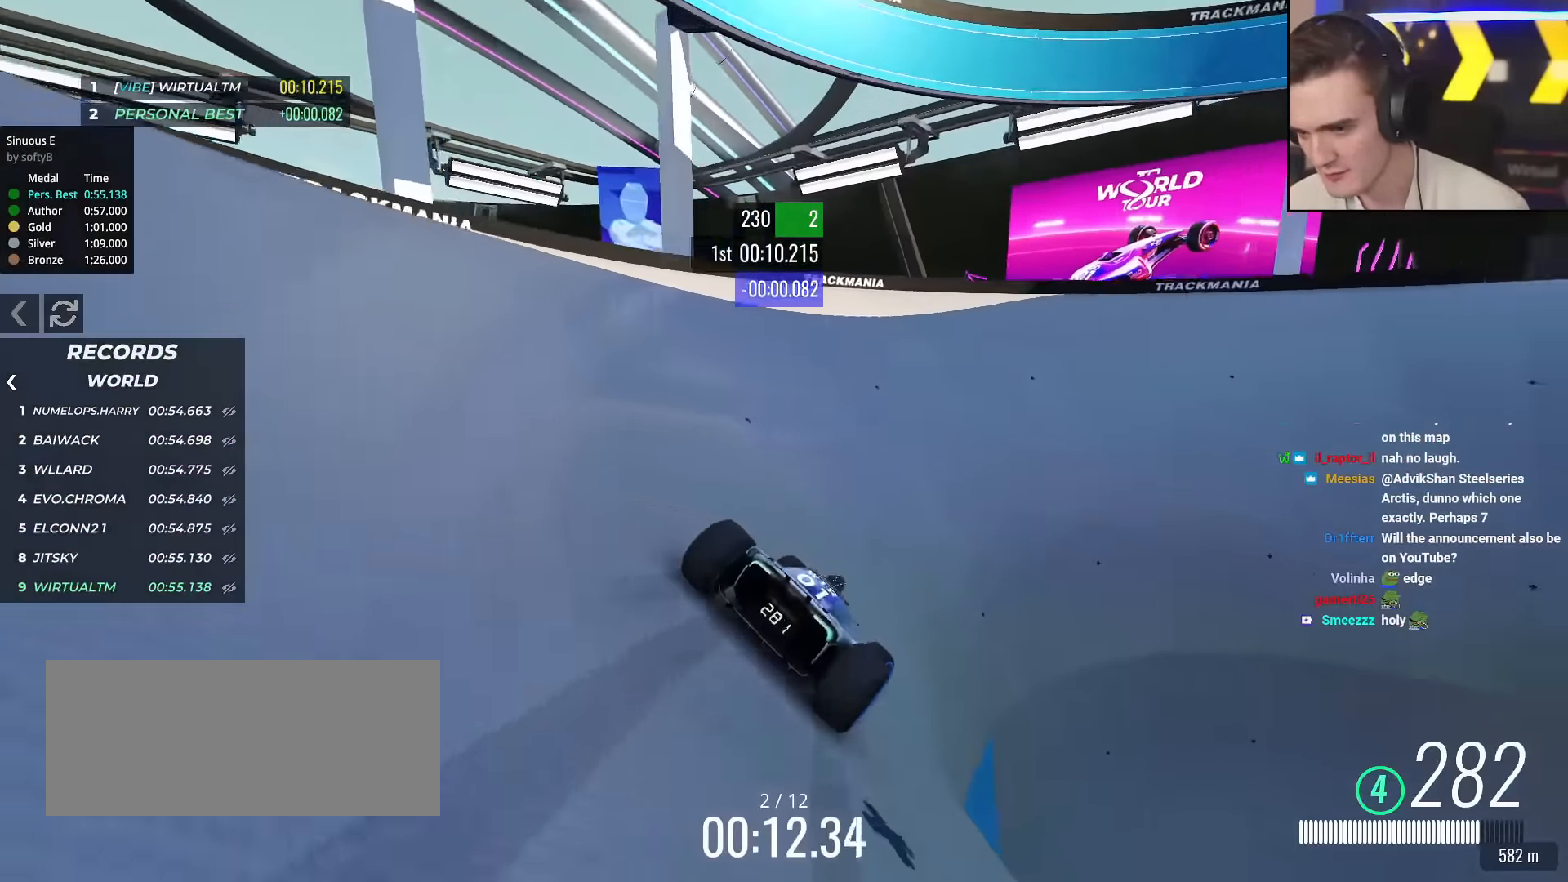
{"keys": ["up"], "events": [[67, "right", "down"], [300, "right", "up"], [384, "right", "down"], [434, "right", "up"]]}
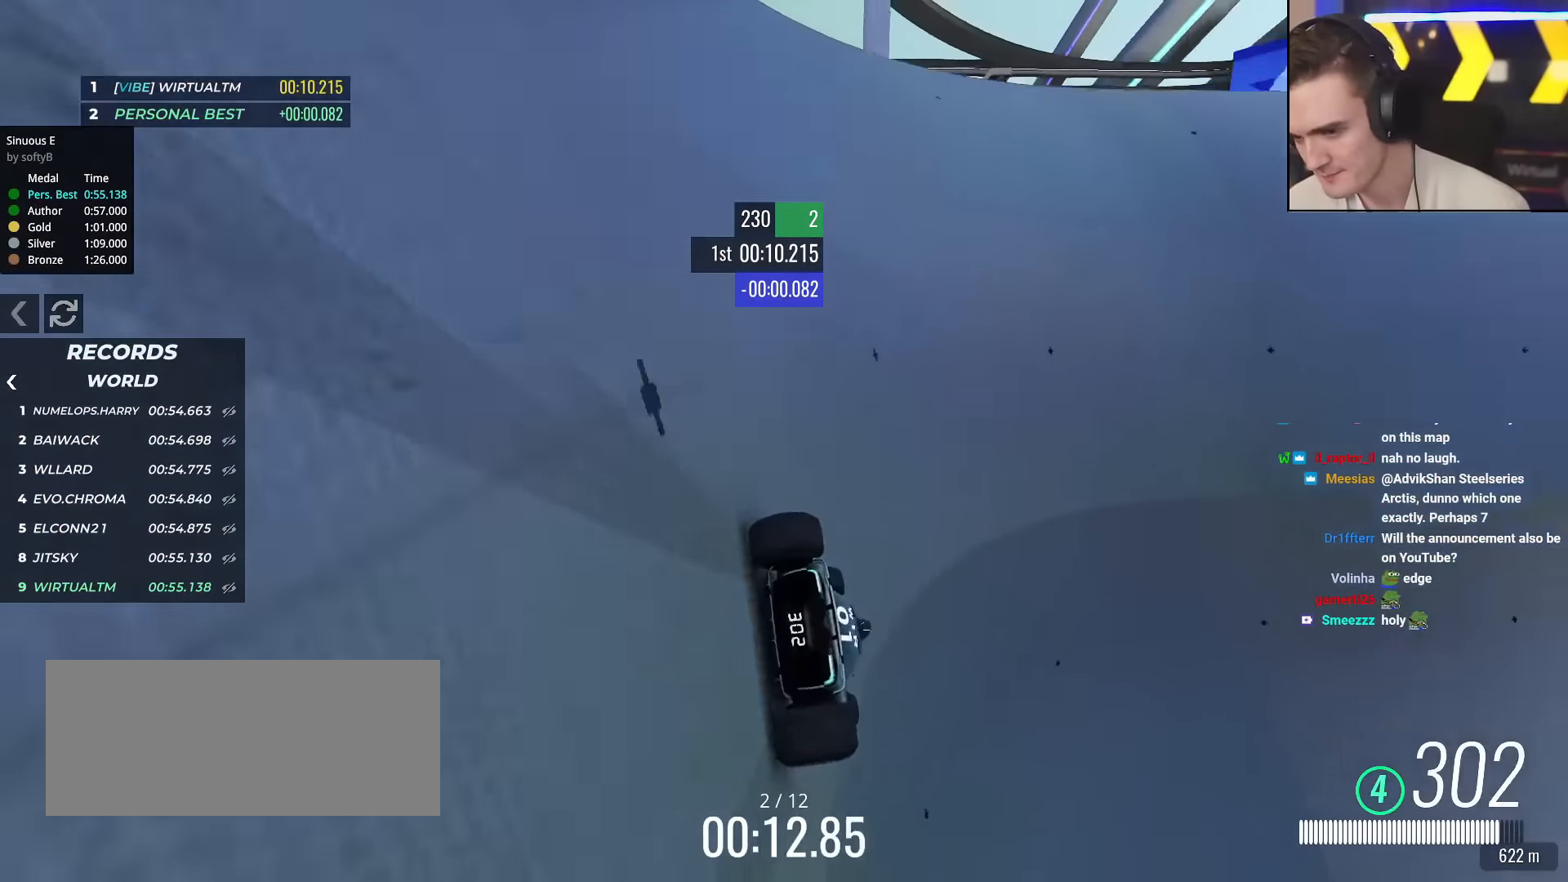
{"keys": ["right", "up"], "events": [[67, "right", "down"], [367, "right", "up"], [451, "right", "down"]]}
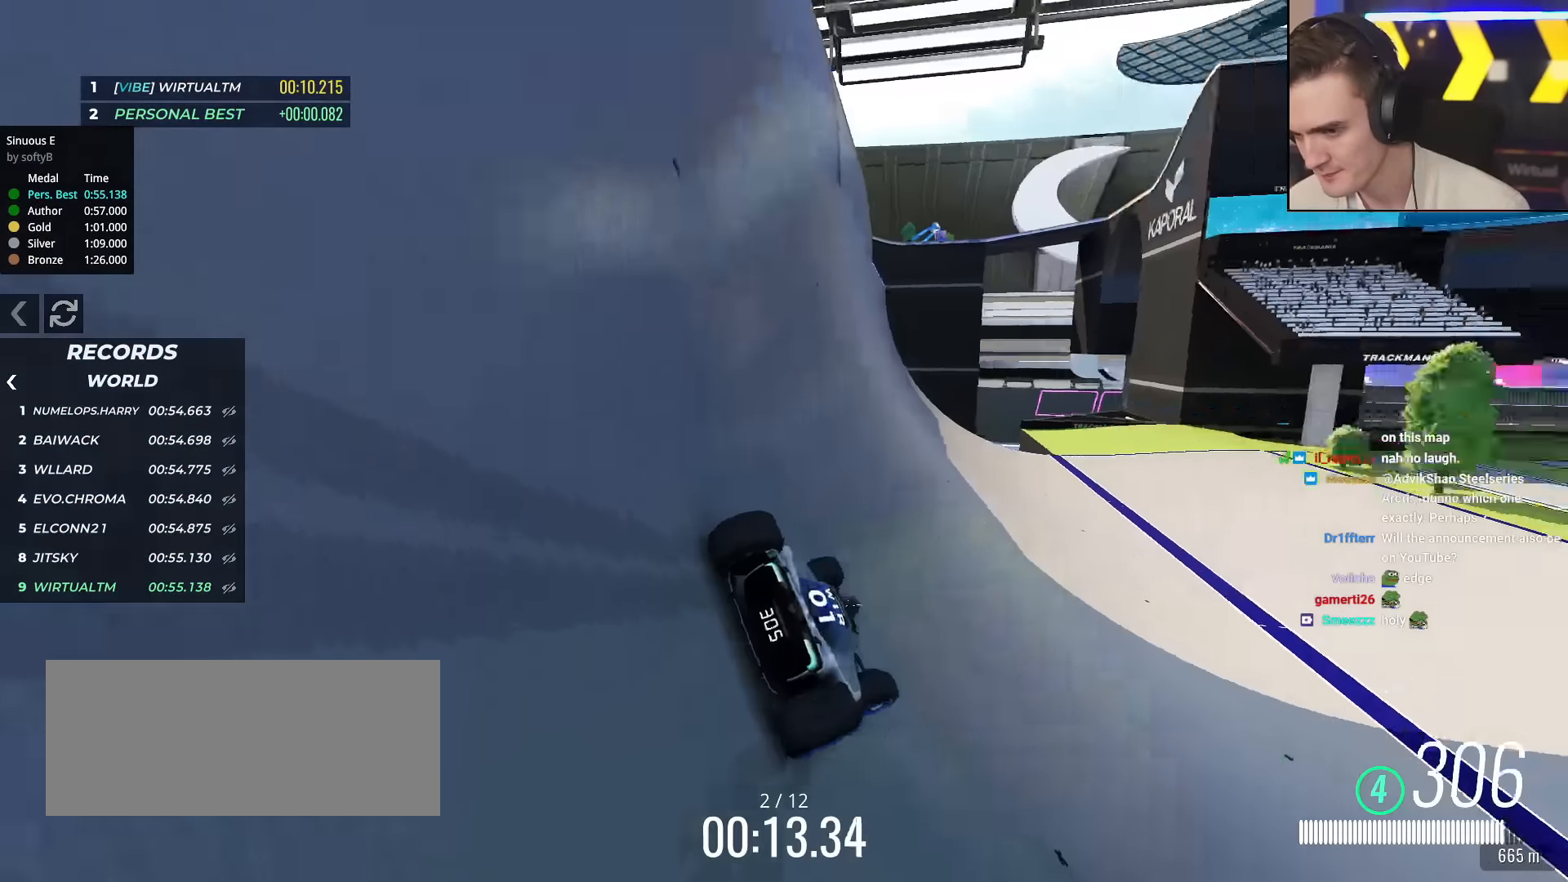
{"keys": ["right", "up"], "events": [[100, "right", "up"], [133, "right", "down"]]}
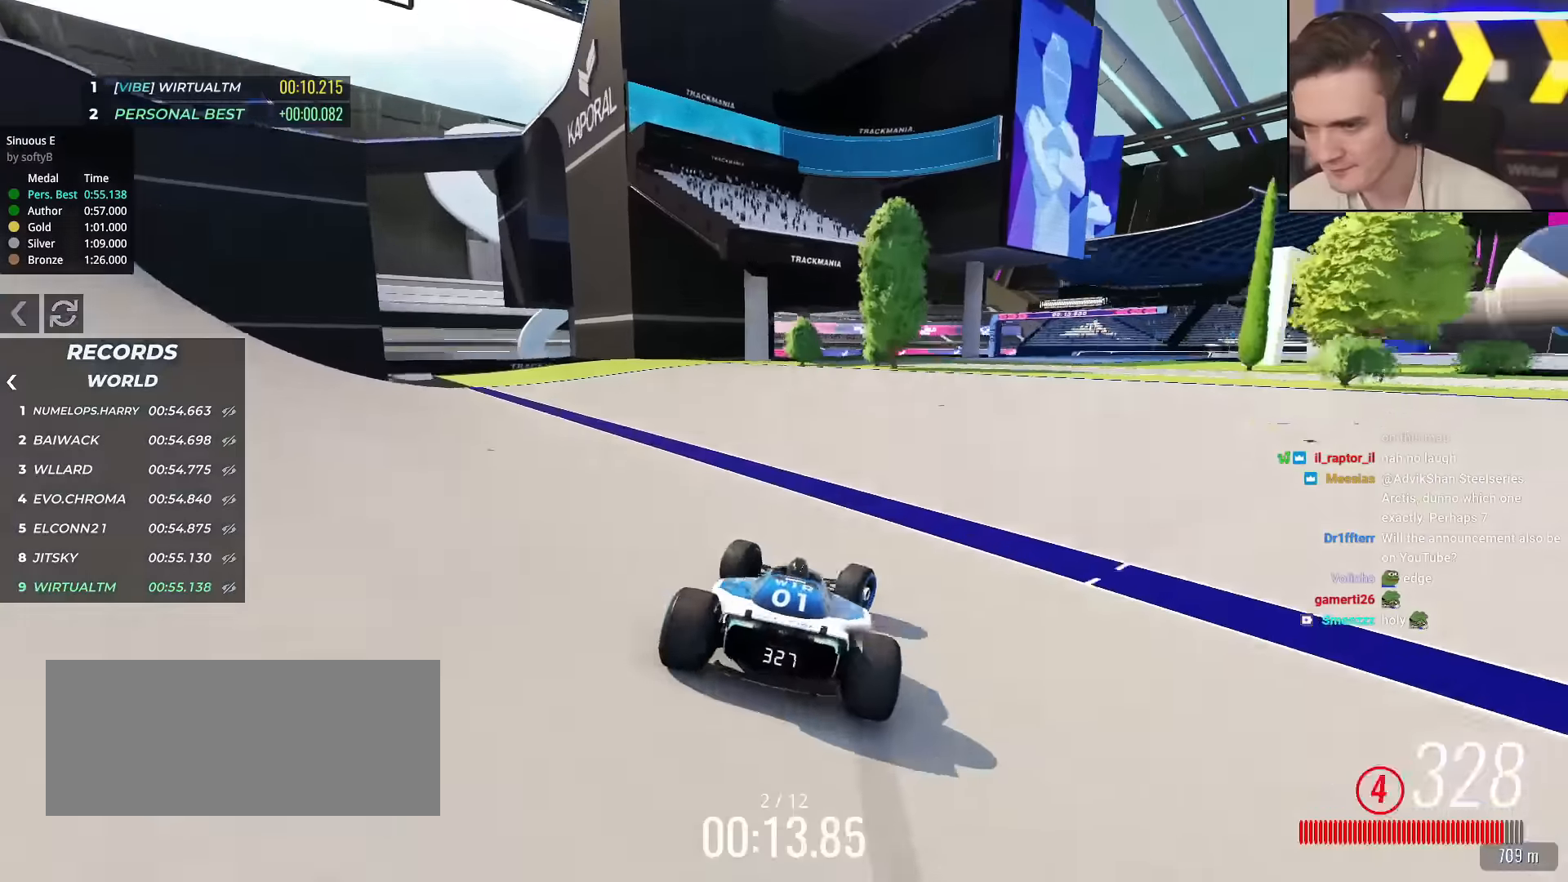
{"keys": ["right", "up"], "events": []}
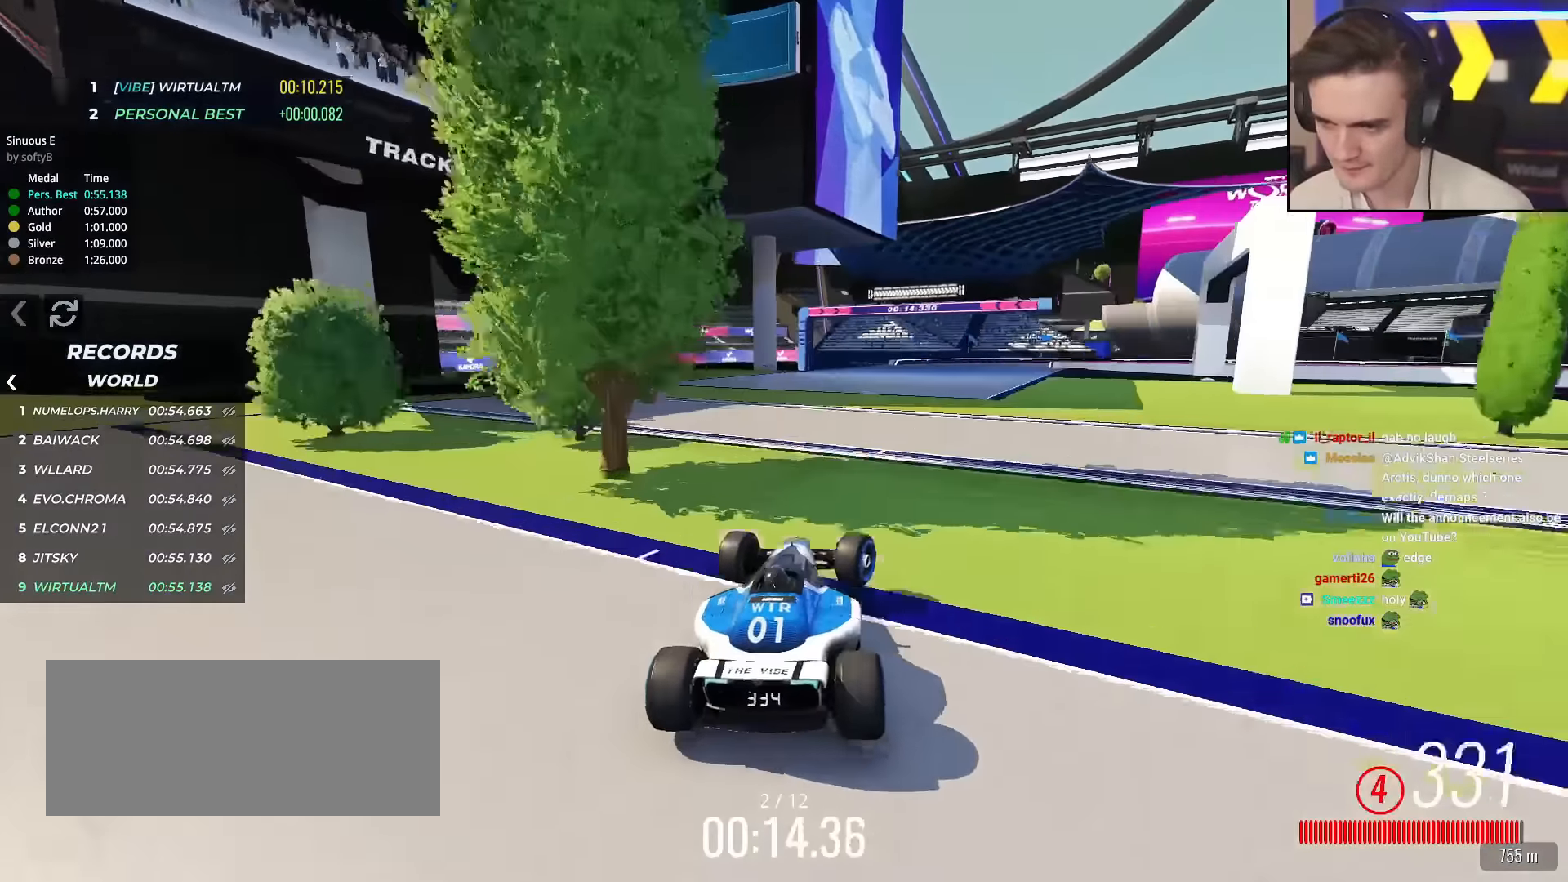
{"keys": ["right", "up"], "events": [[334, "brake", "down"], [434, "brake", "up"]]}